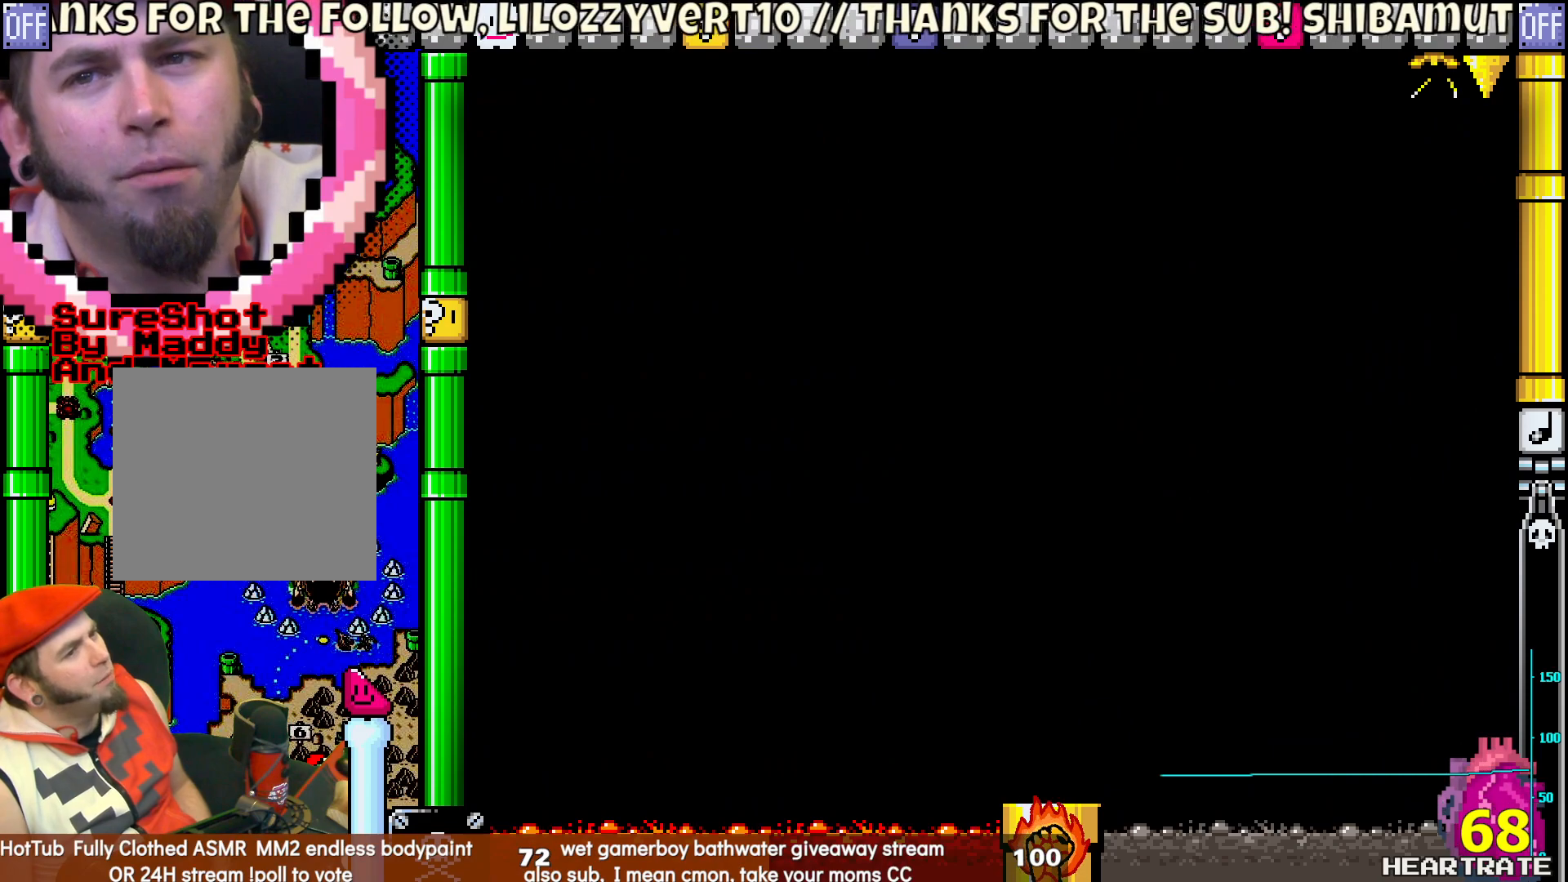
Gameplay with a controller (Nintendo layout); each line is a JSON object with the inputs held at the frame after it. "events" lists button and stick changes between this image and that frame as [ms after this image, input, new state], when the widget could be followed in between. Not read: B L2 L3 R2 R3.
{"buttons": ["Y"], "left_stick": "center", "right_stick": "center", "events": [[483, "Y", "down"]]}
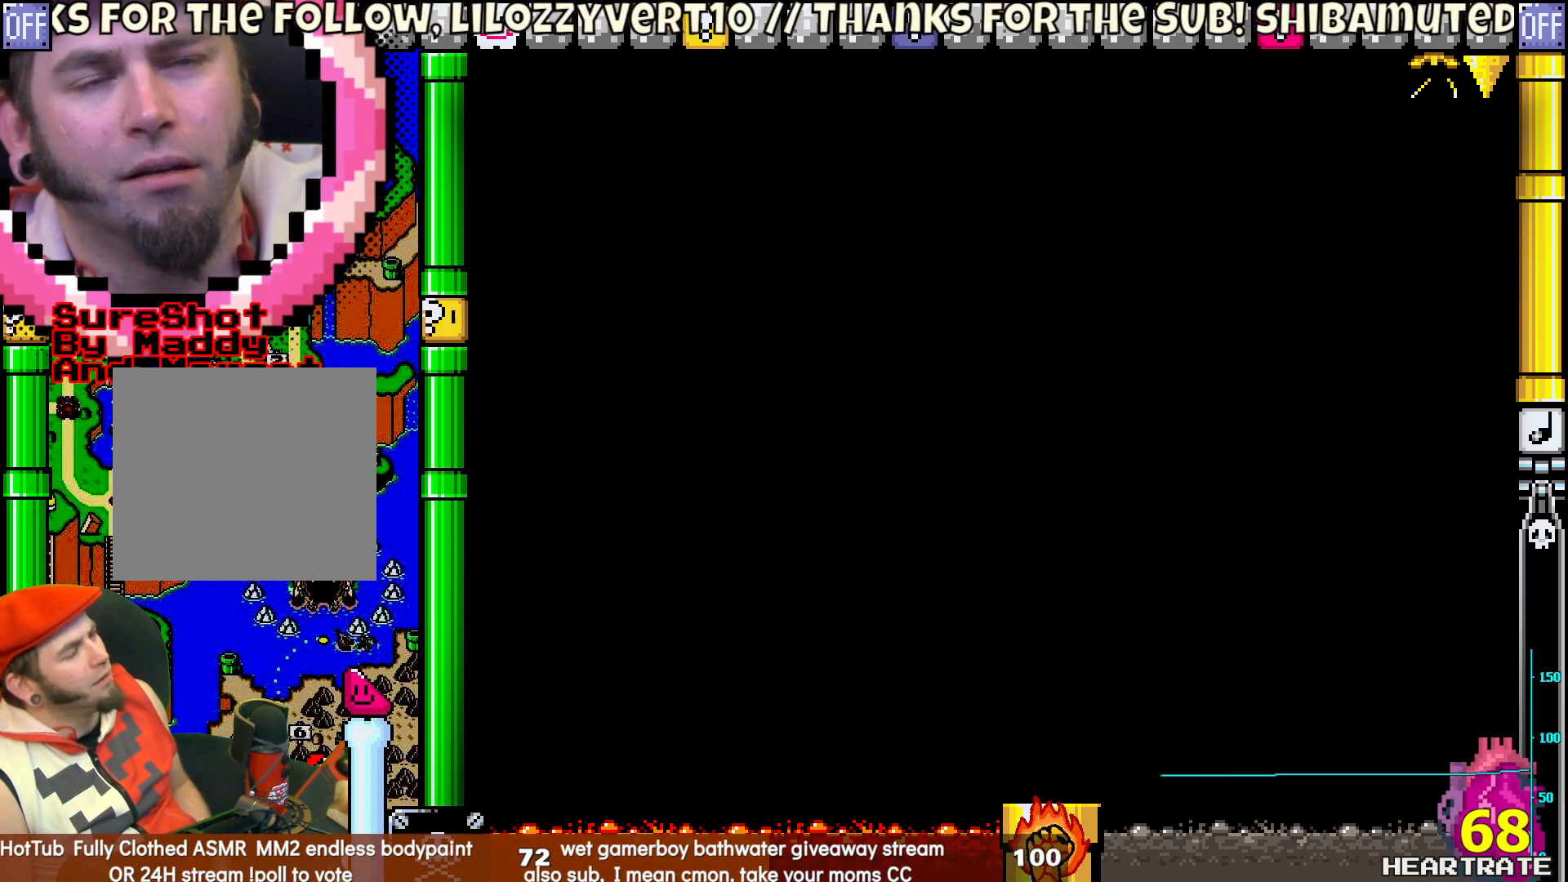
{"buttons": ["Y"], "left_stick": "center", "right_stick": "center", "events": []}
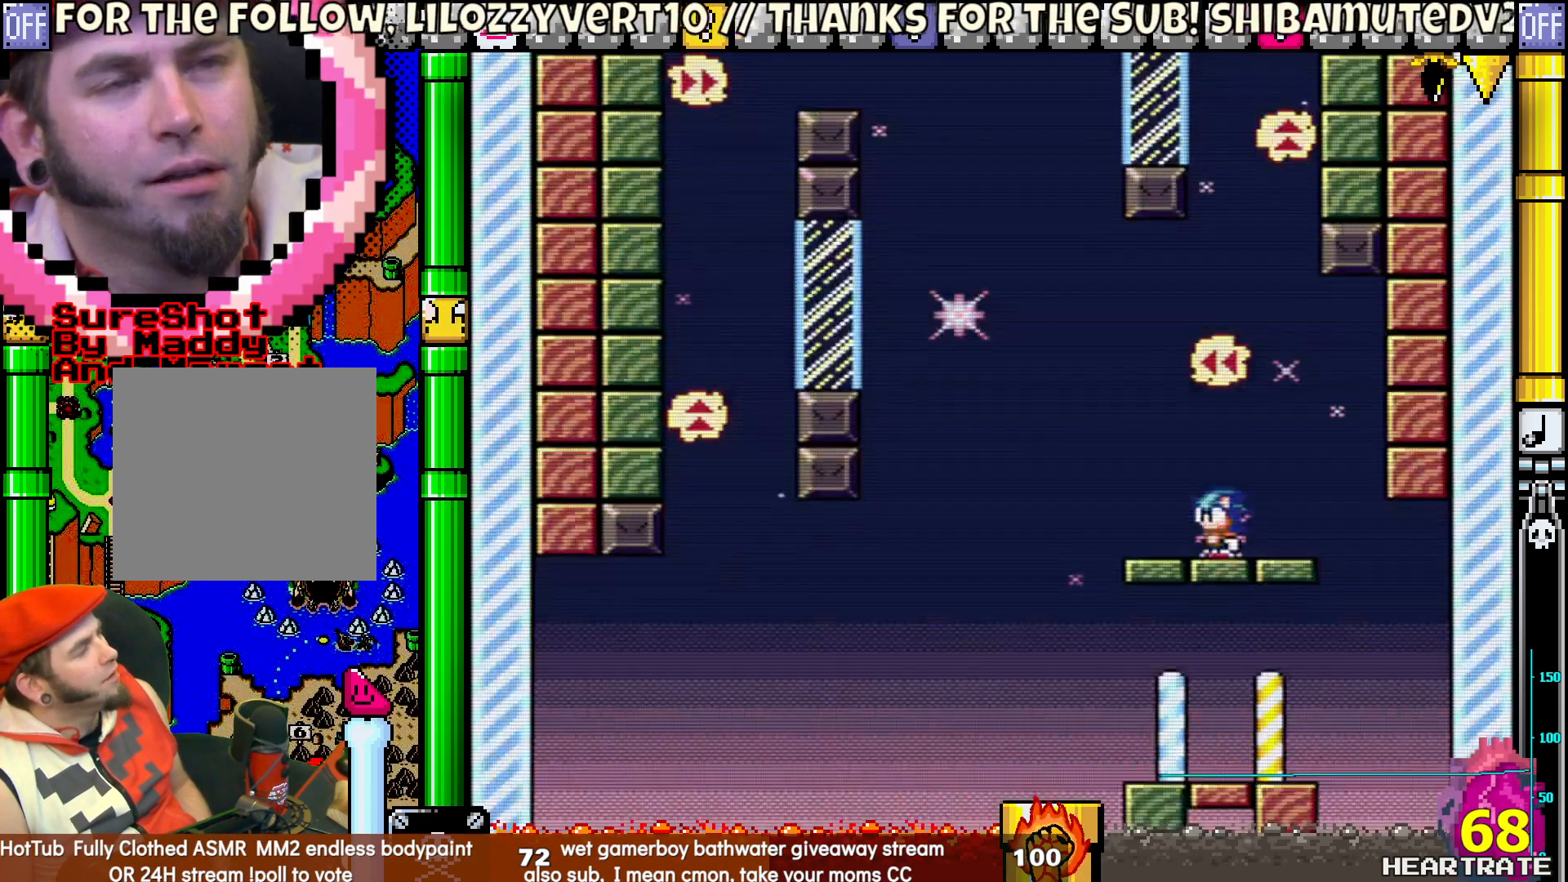
{"buttons": ["Y"], "left_stick": "center", "right_stick": "center", "events": []}
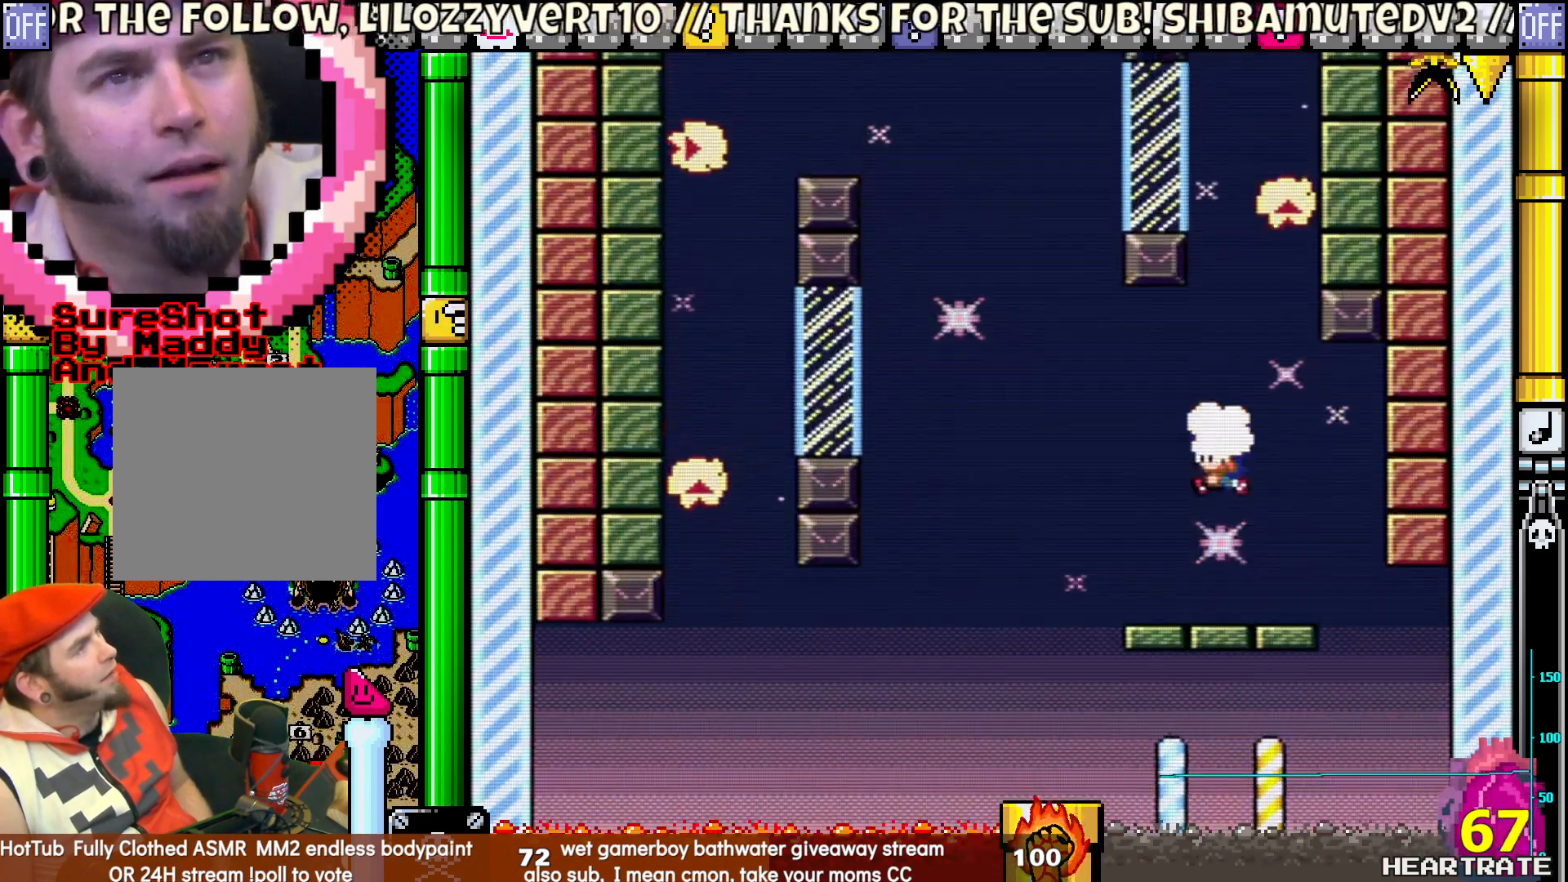
{"buttons": ["Y"], "left_stick": "center", "right_stick": "center", "events": []}
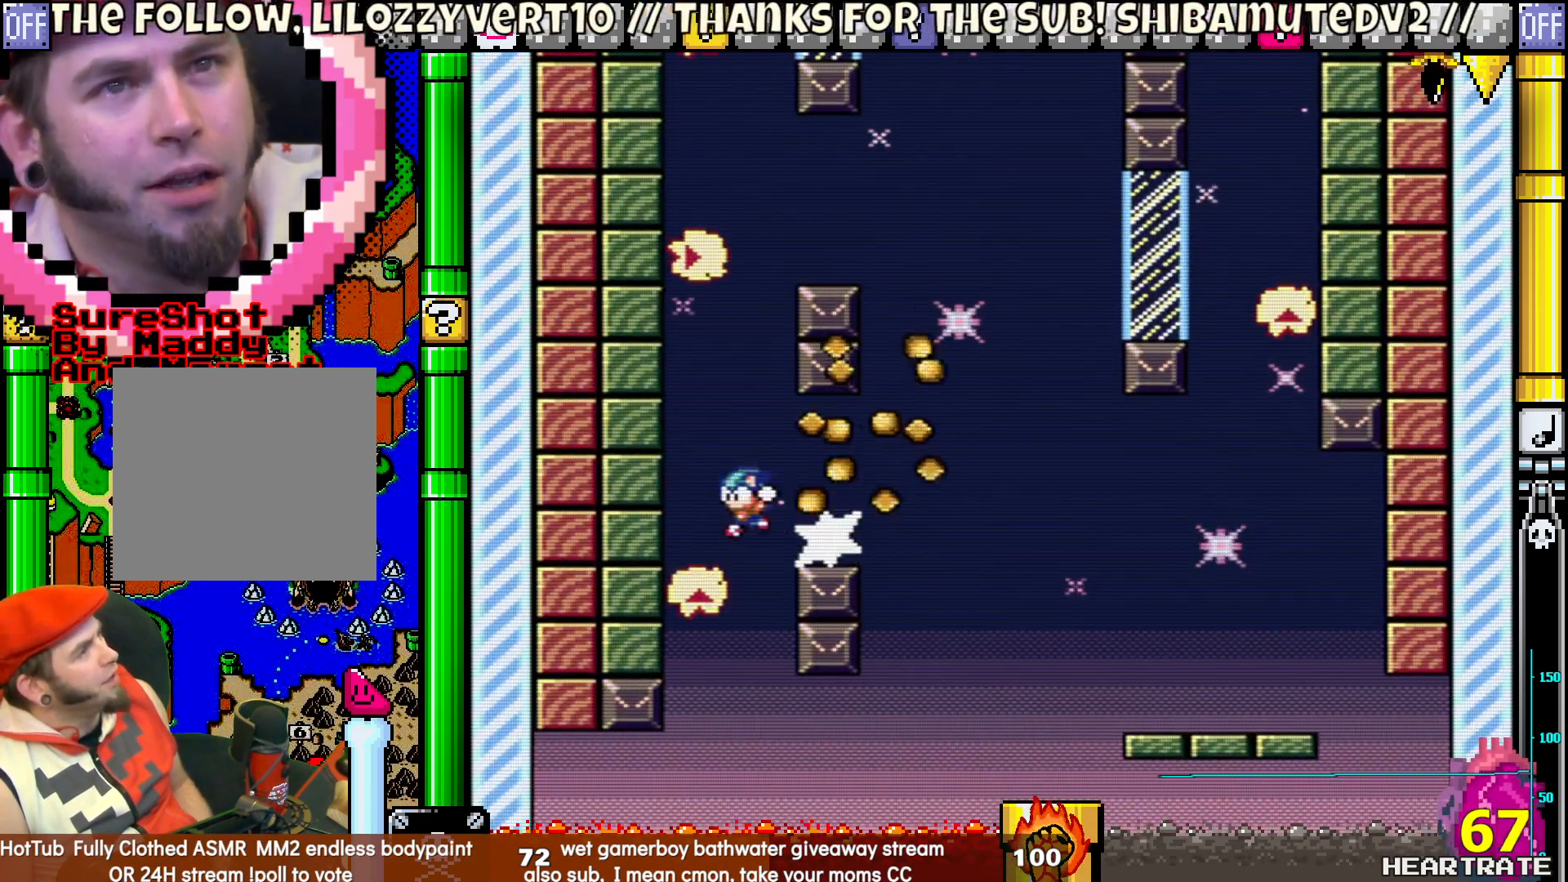
{"buttons": ["Y", "DPAD_RIGHT"], "left_stick": "center", "right_stick": "center", "events": [[233, "DPAD_RIGHT", "down"]]}
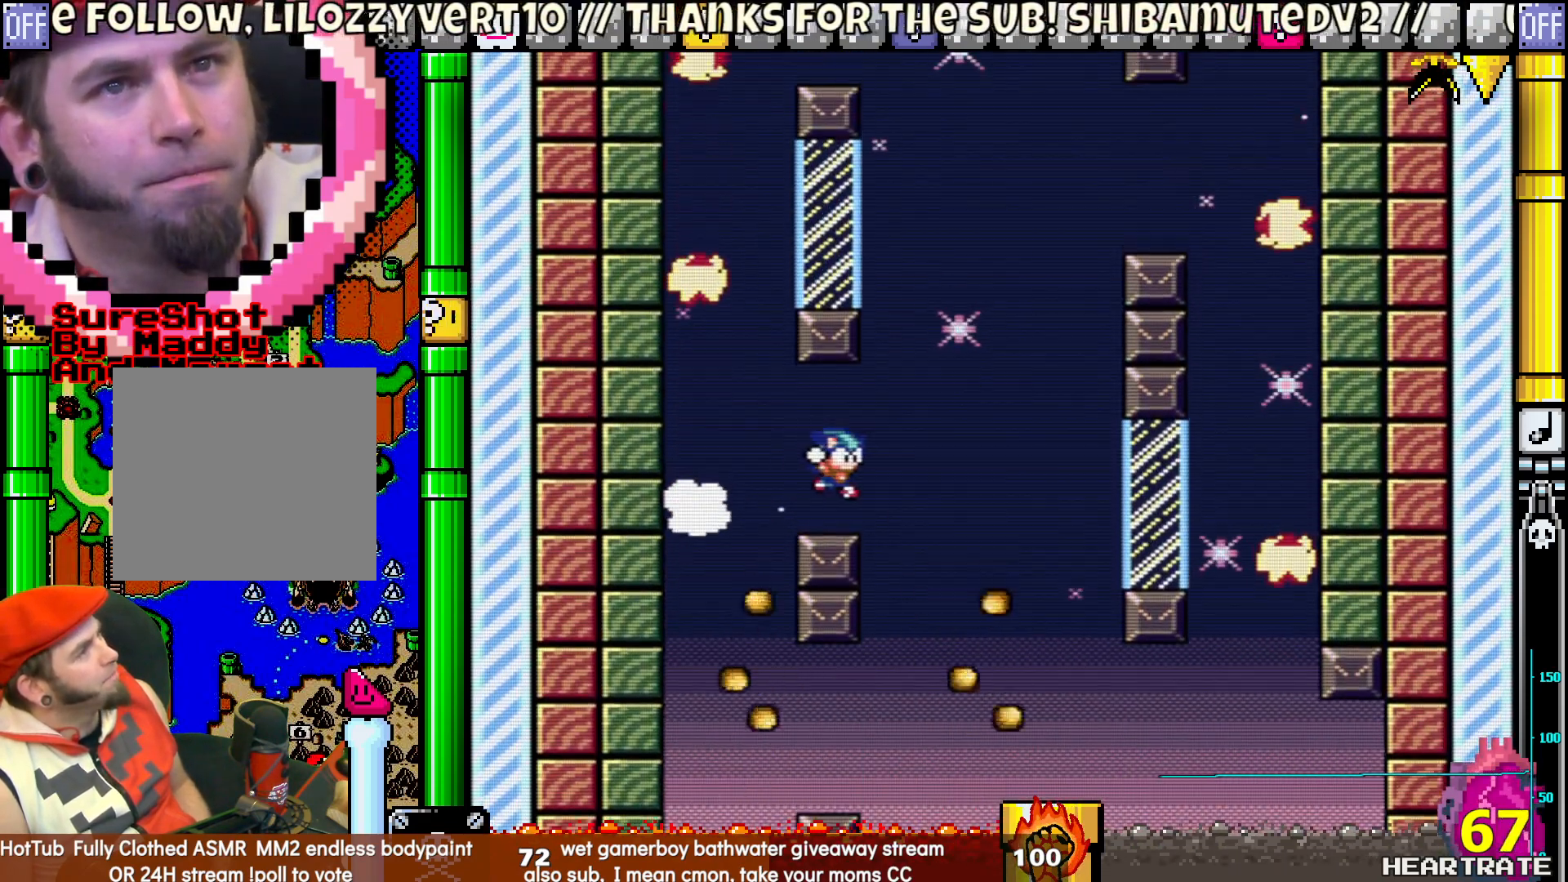
{"buttons": ["Y"], "left_stick": "center", "right_stick": "center", "events": [[467, "DPAD_RIGHT", "up"]]}
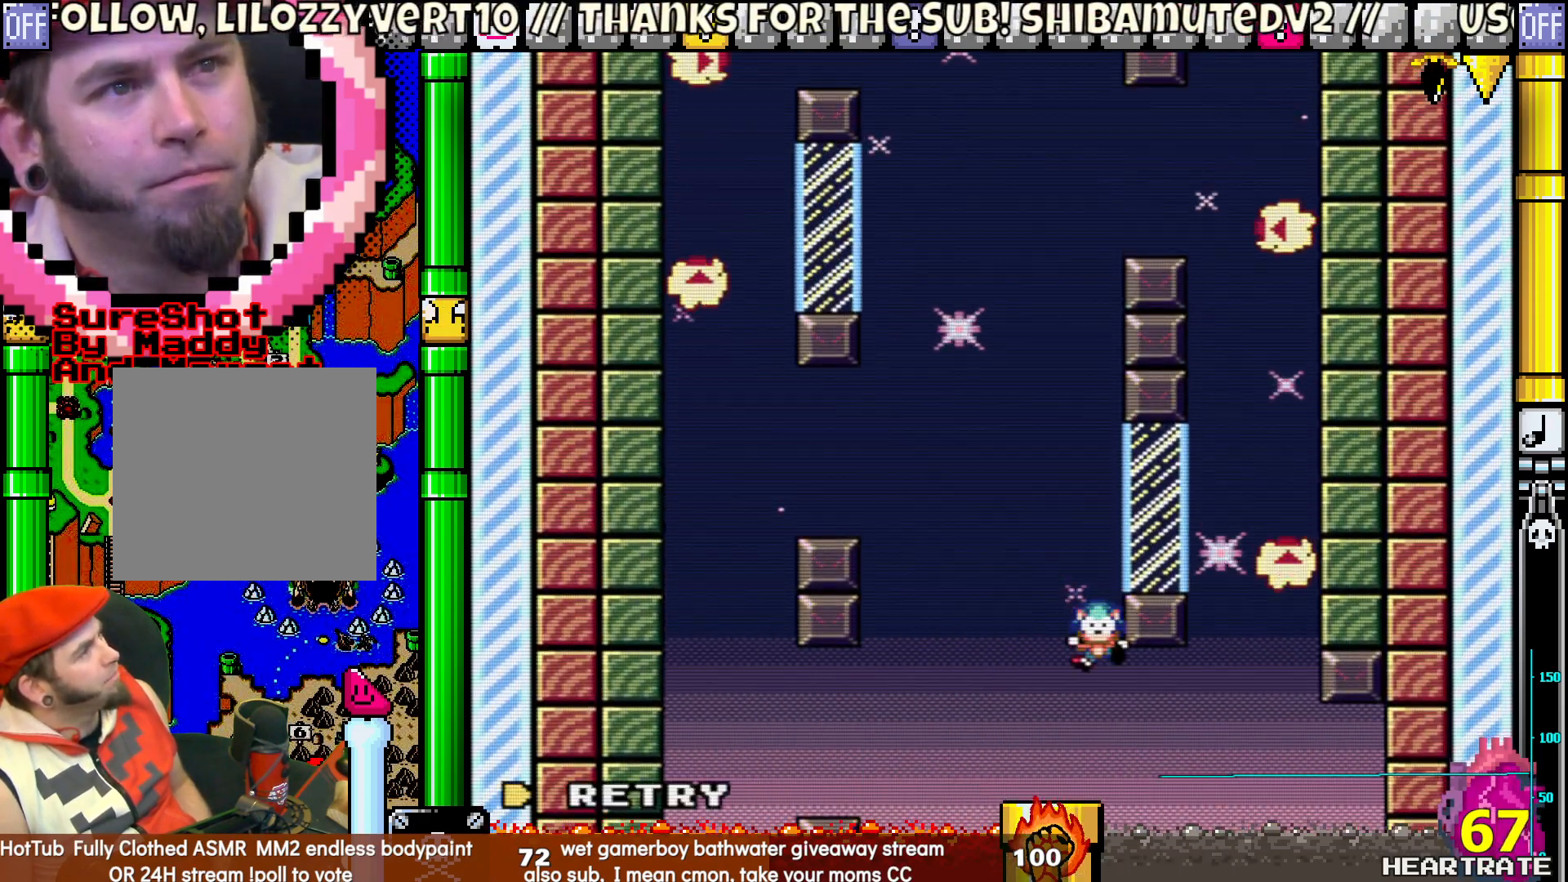
{"buttons": ["A"], "left_stick": "center", "right_stick": "center", "events": [[200, "Y", "up"], [433, "A", "down"]]}
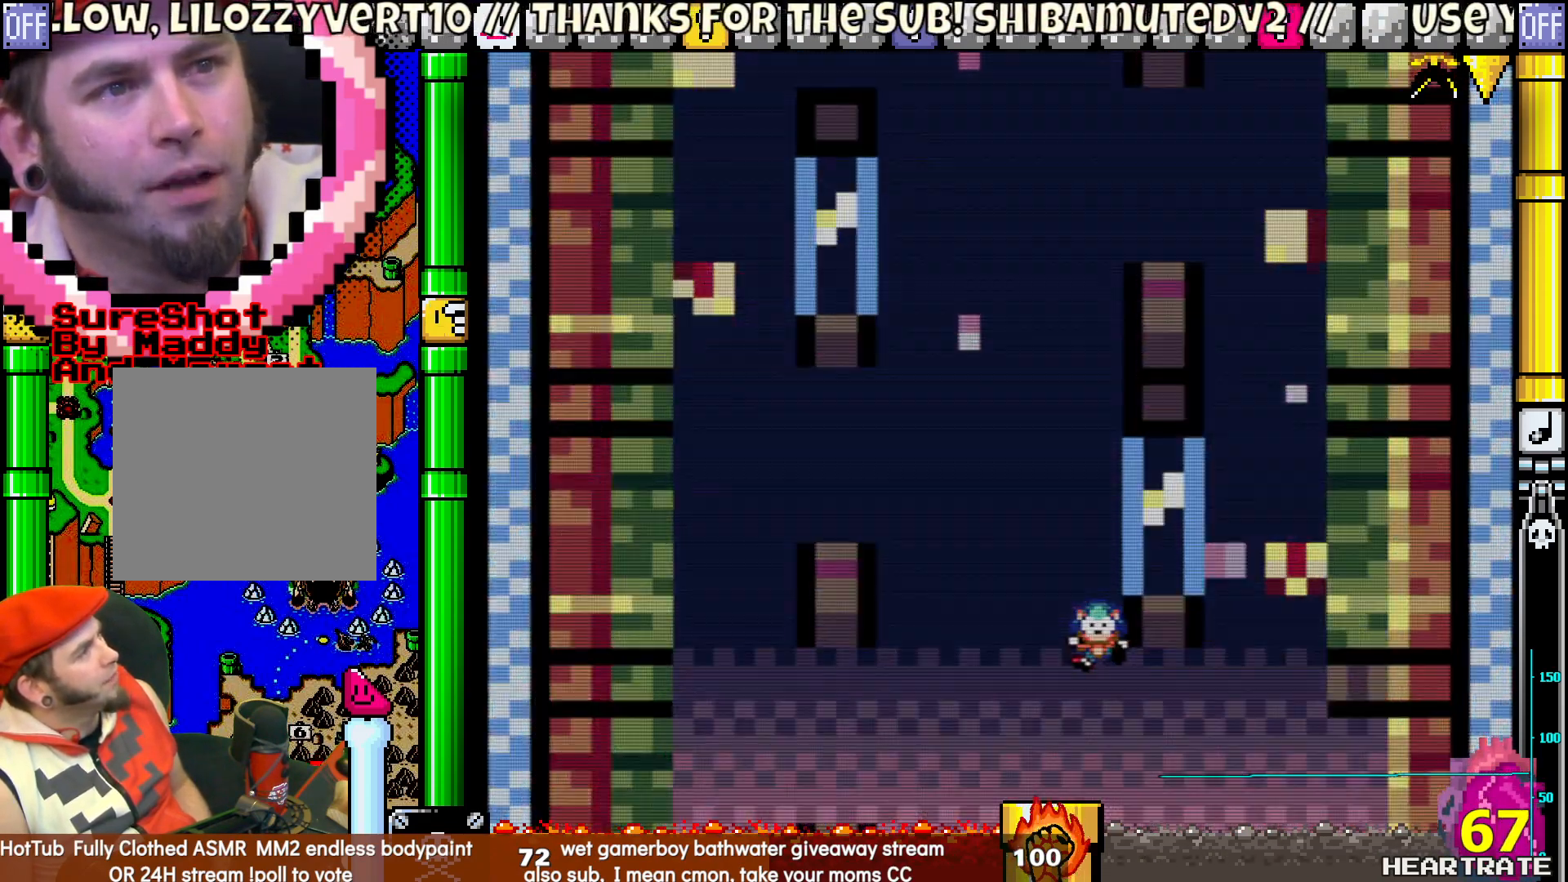
{"buttons": ["Y"], "left_stick": "center", "right_stick": "center", "events": [[33, "A", "up"], [183, "Y", "down"]]}
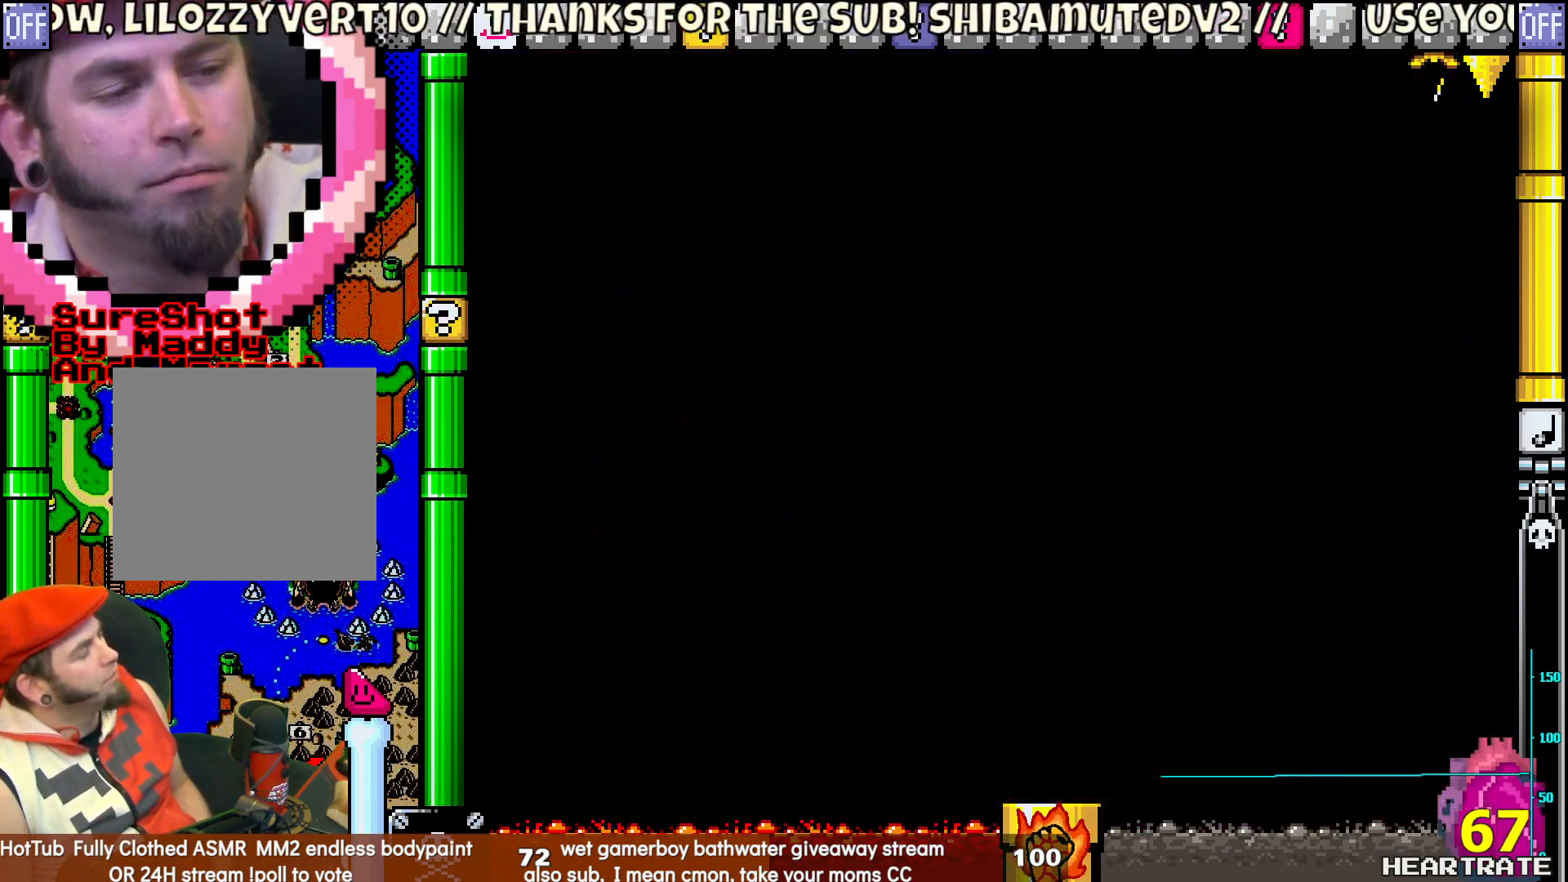
{"buttons": ["Y"], "left_stick": "center", "right_stick": "center", "events": []}
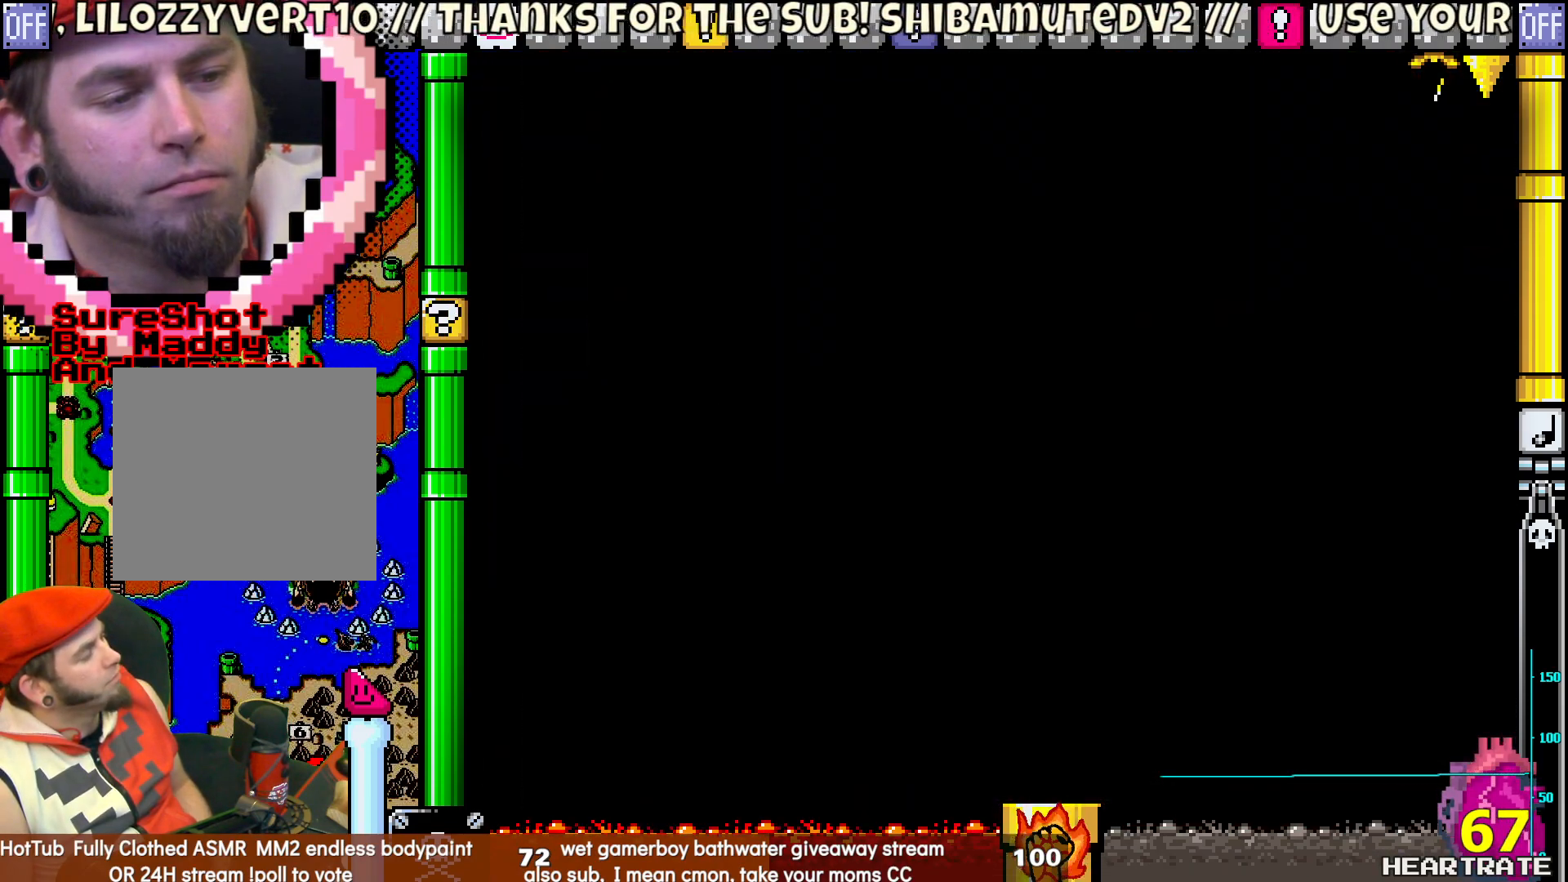
{"buttons": ["Y"], "left_stick": "center", "right_stick": "center", "events": []}
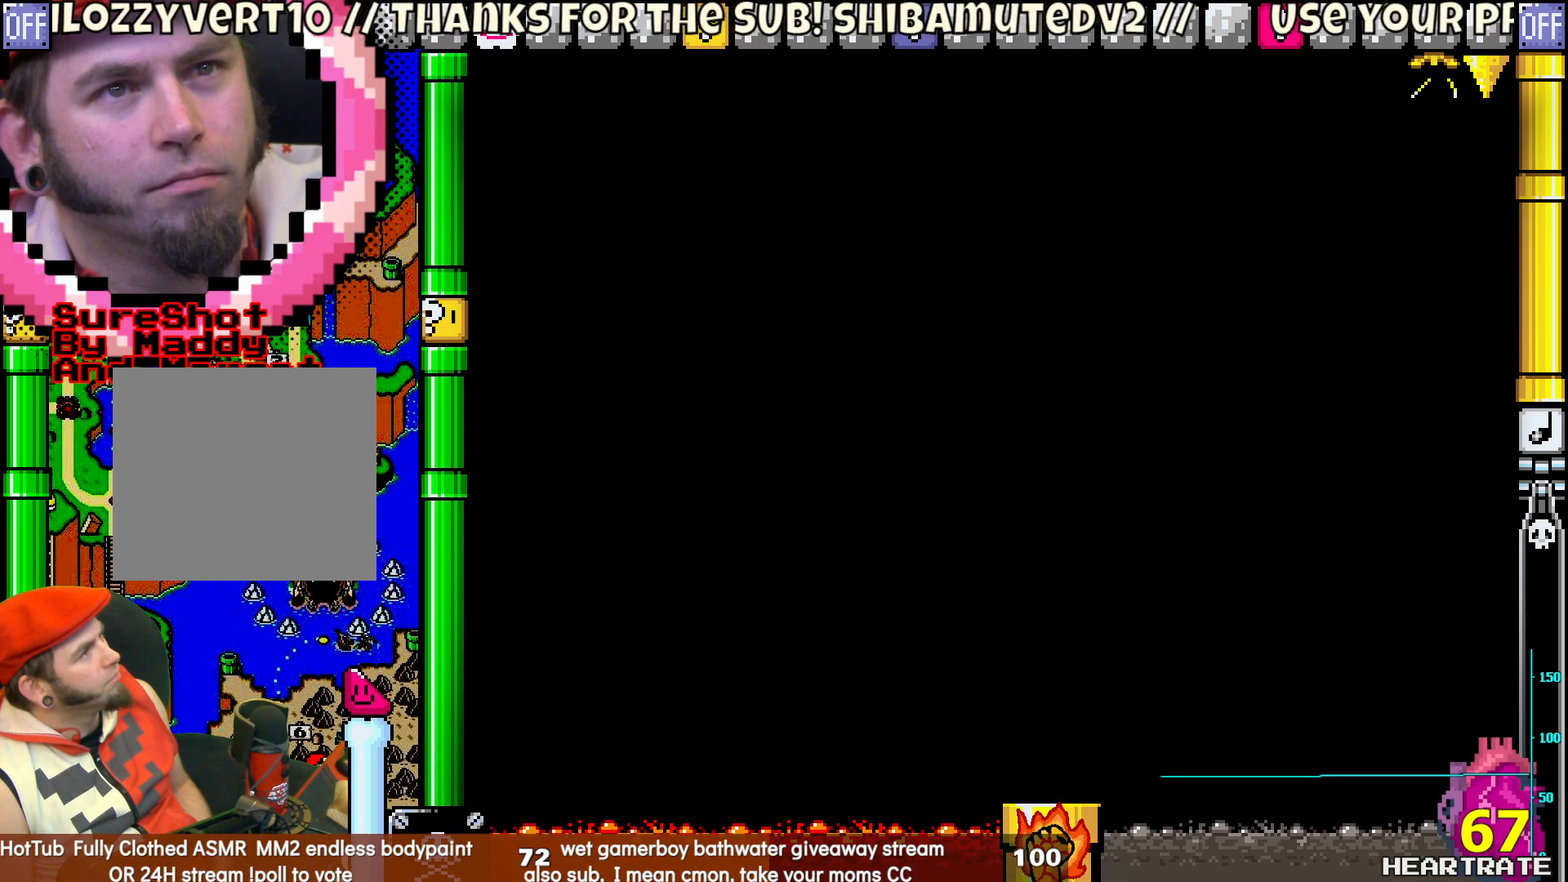
{"buttons": ["Y"], "left_stick": "center", "right_stick": "center", "events": []}
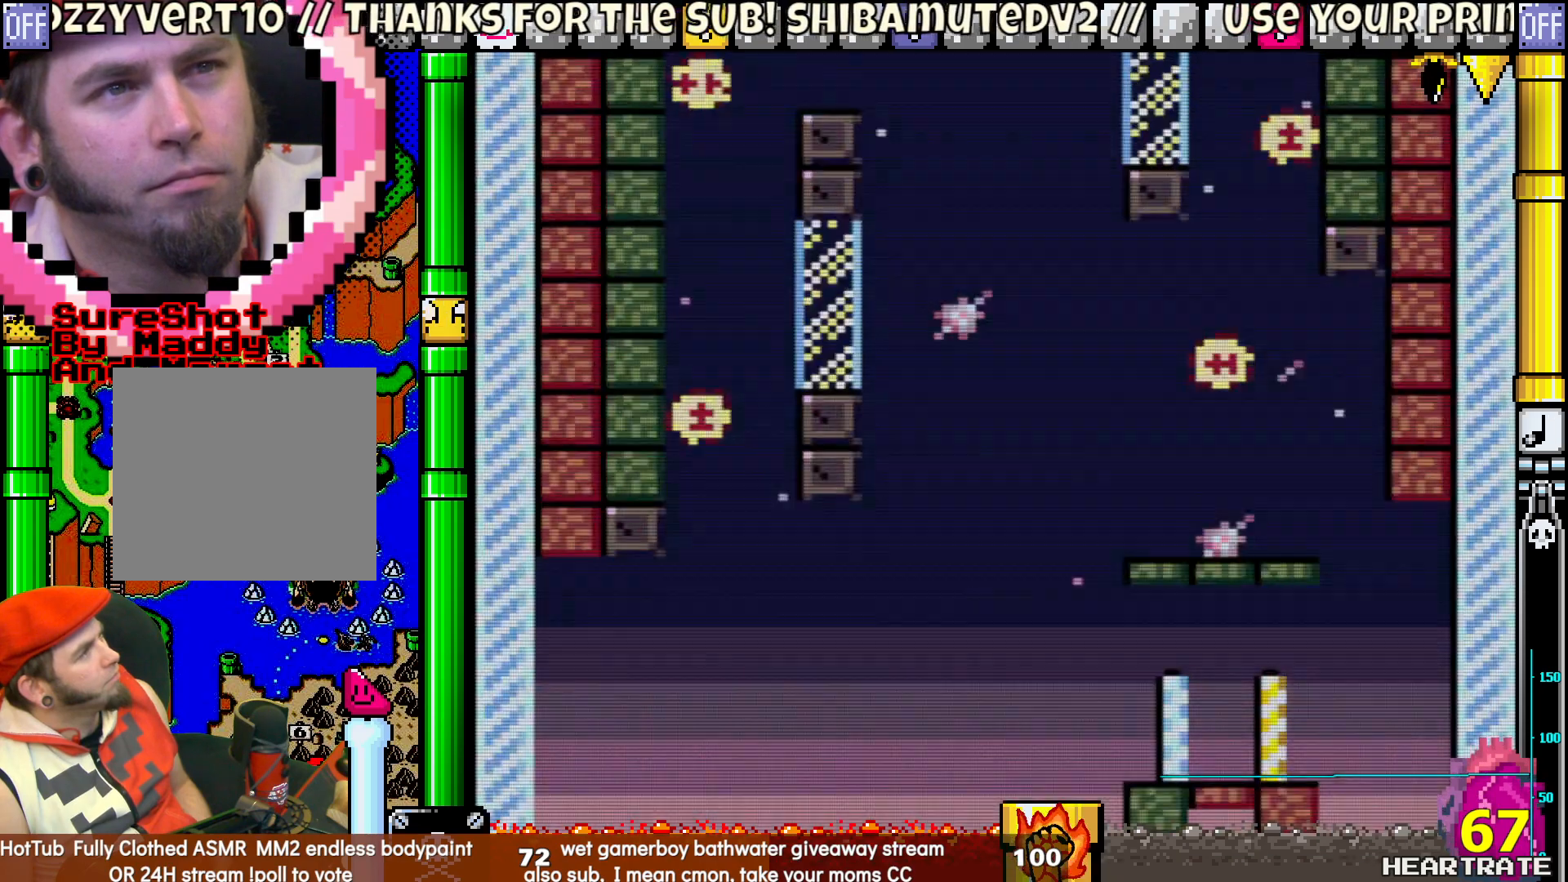
{"buttons": ["Y"], "left_stick": "center", "right_stick": "center", "events": []}
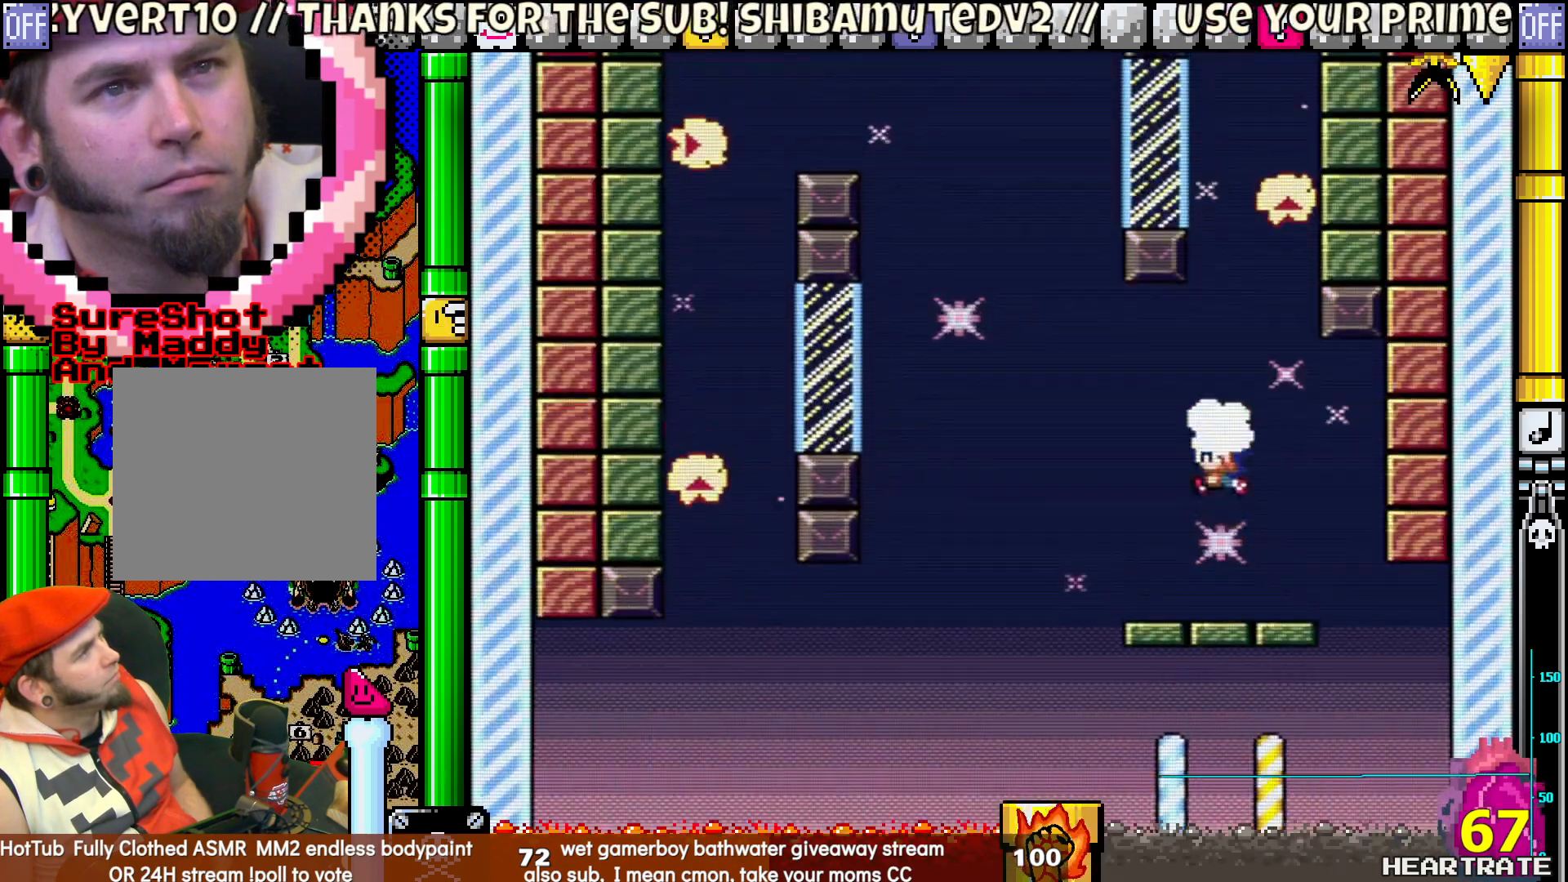
{"buttons": ["Y"], "left_stick": "center", "right_stick": "center", "events": []}
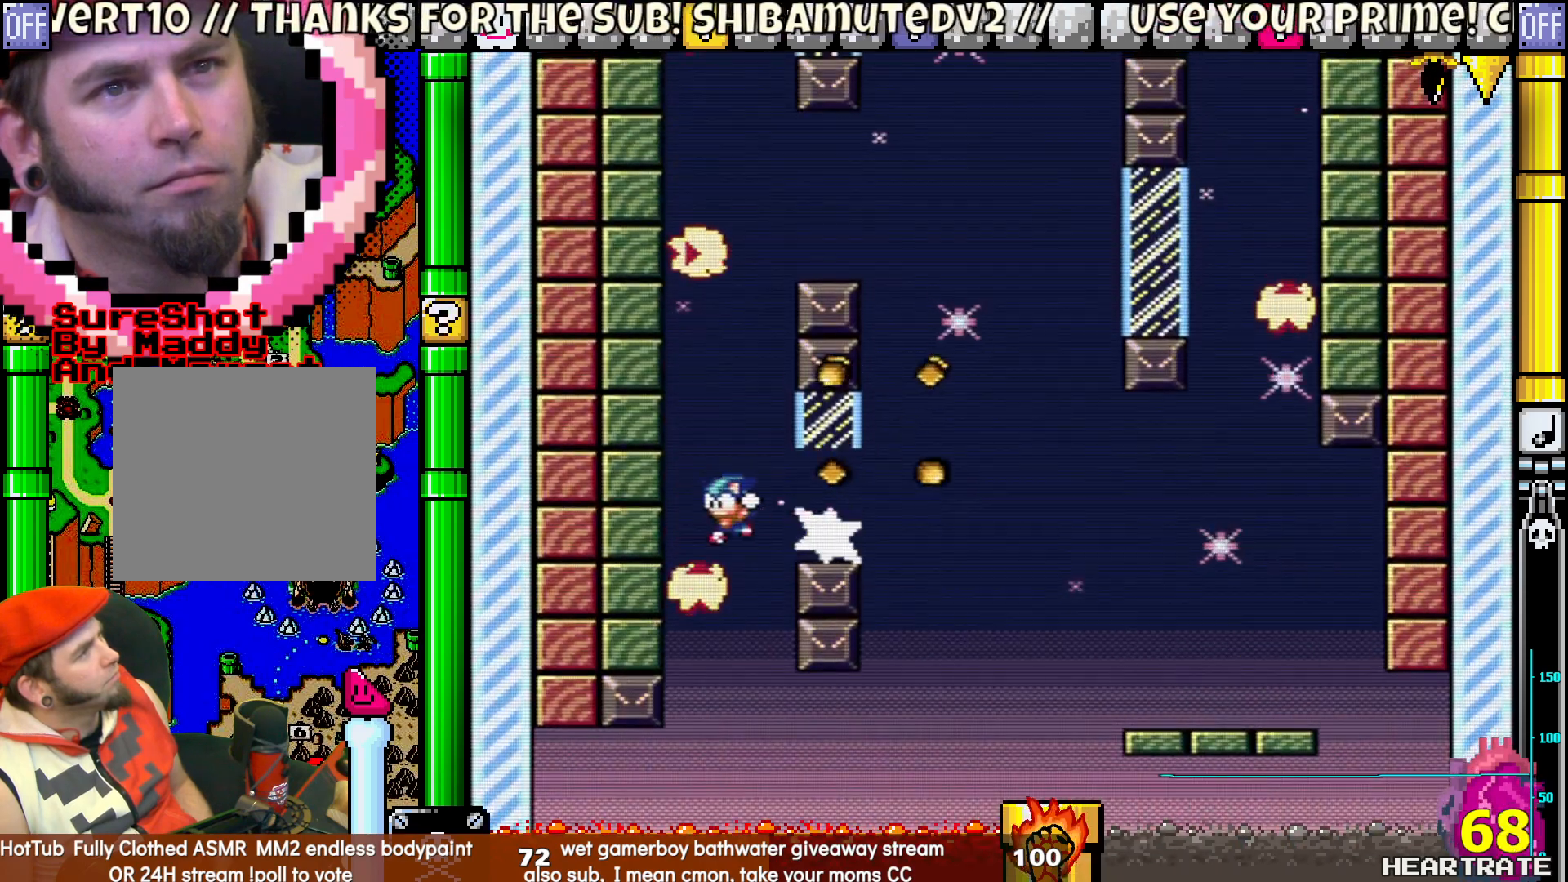
{"buttons": ["Y"], "left_stick": "center", "right_stick": "center", "events": []}
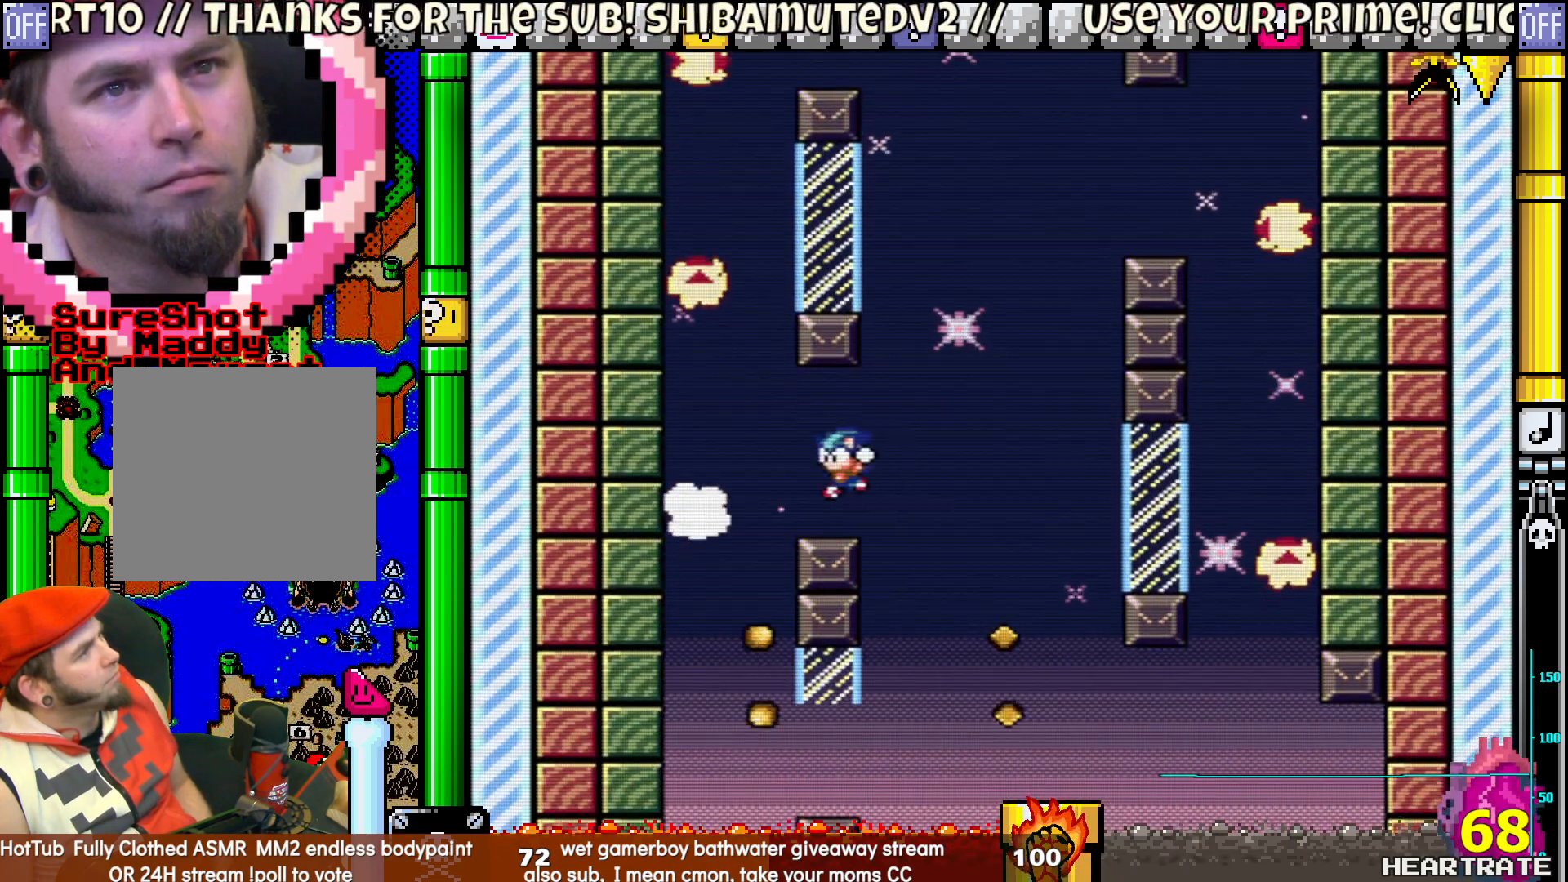
{"buttons": ["Y"], "left_stick": "center", "right_stick": "center", "events": []}
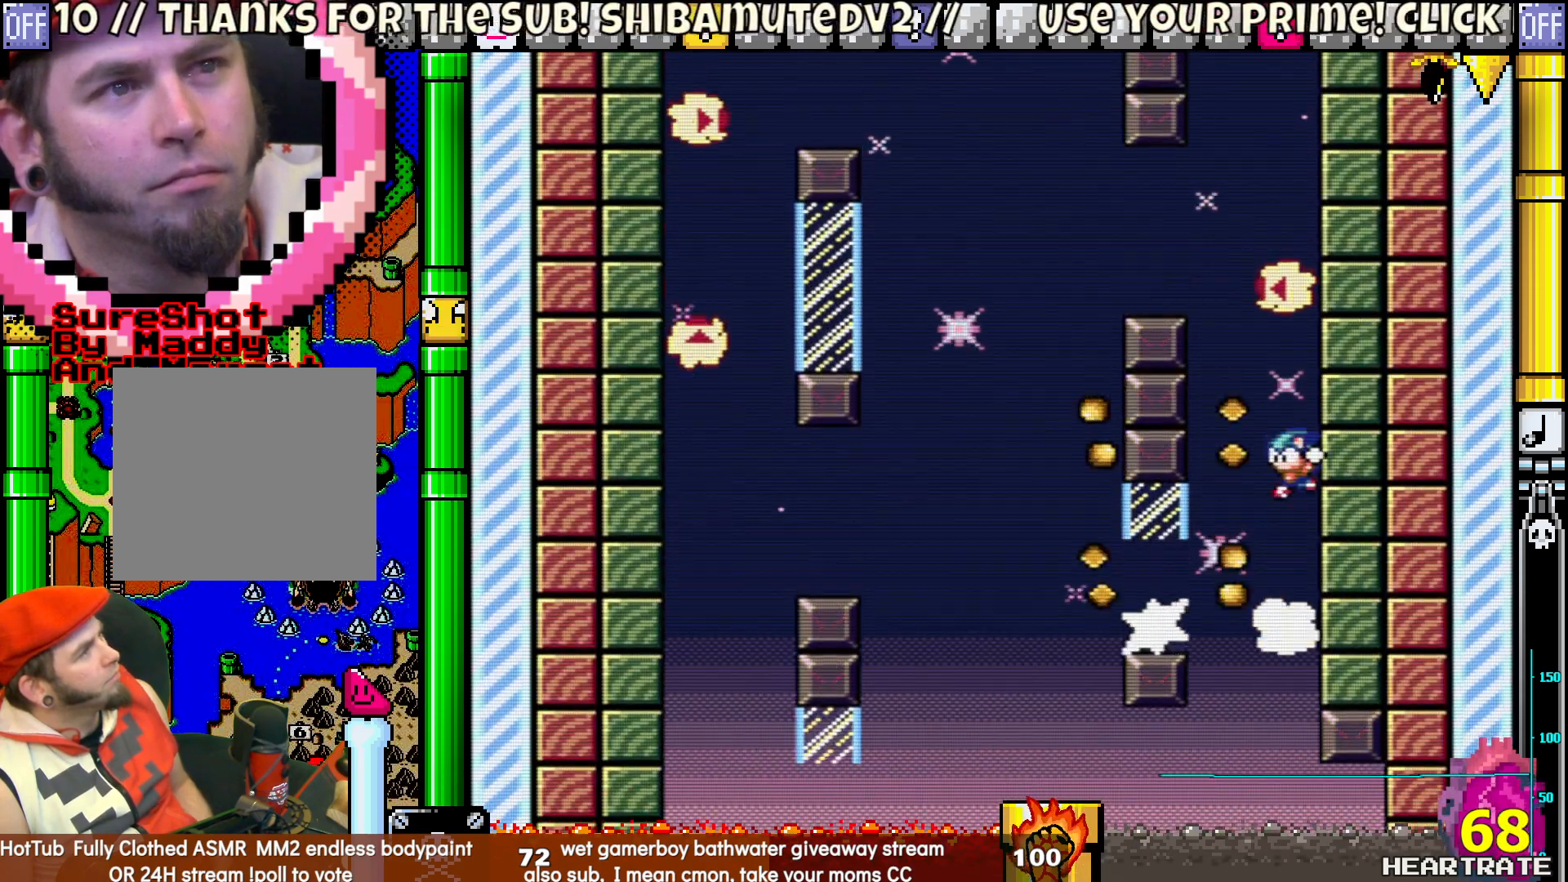
{"buttons": ["Y"], "left_stick": "center", "right_stick": "center", "events": []}
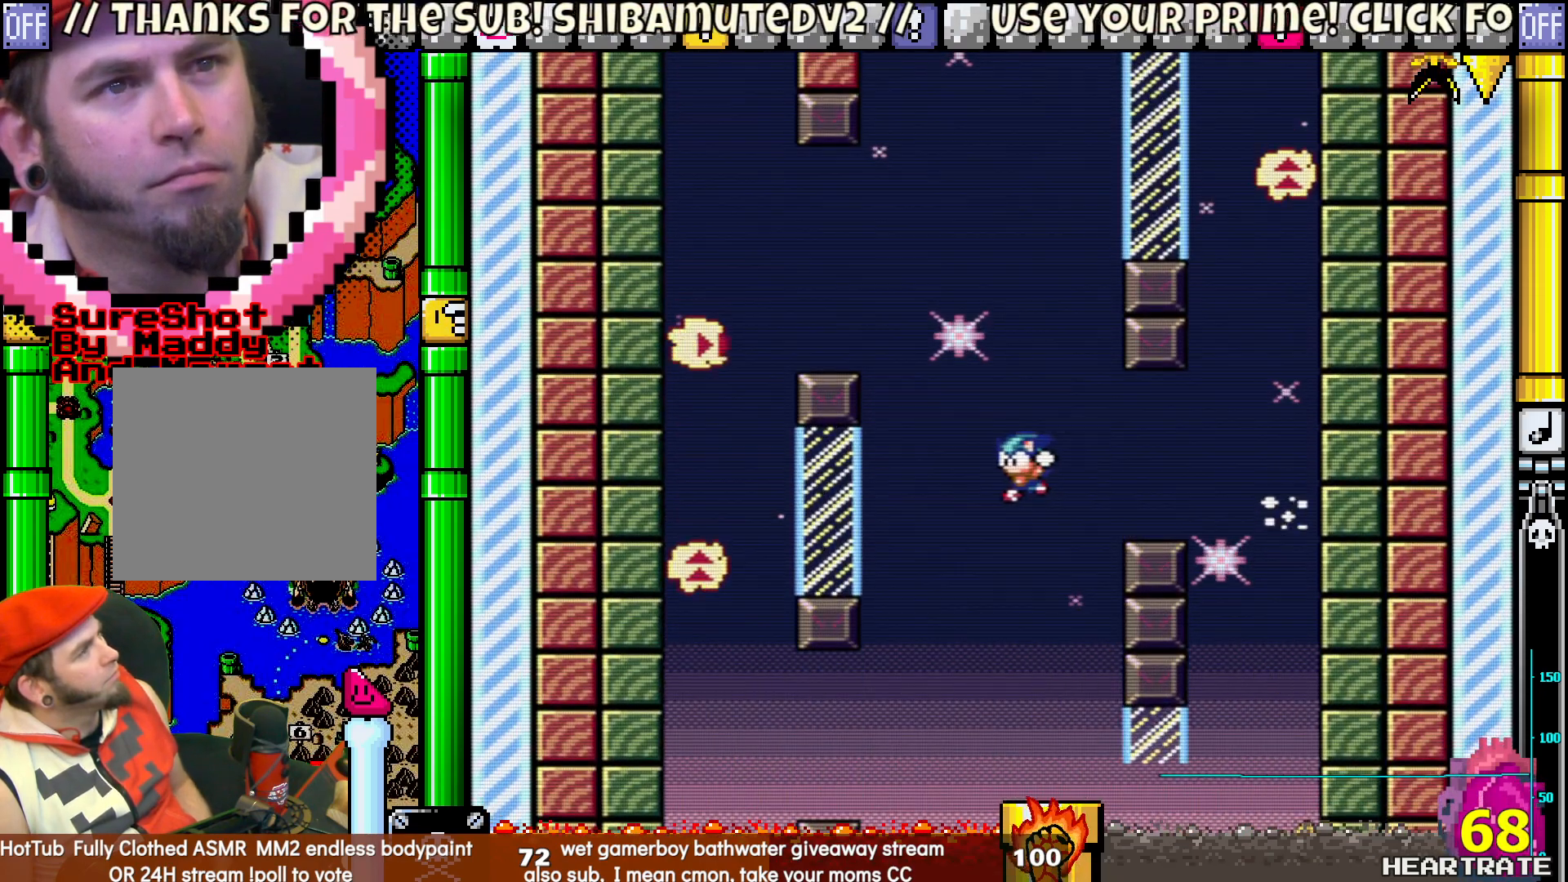
{"buttons": ["Y"], "left_stick": "center", "right_stick": "center", "events": []}
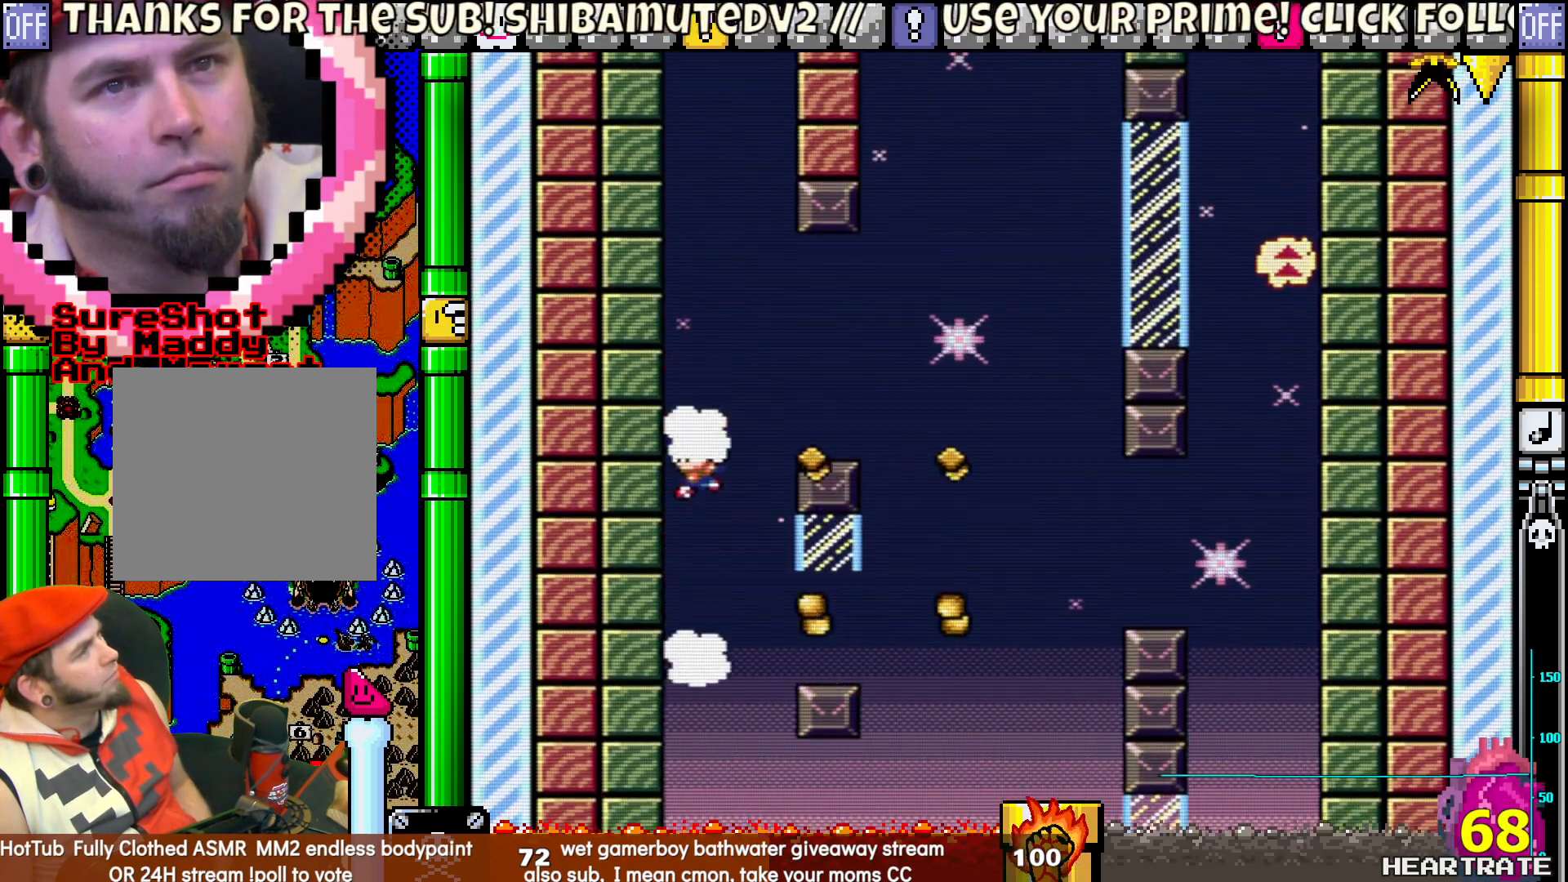
{"buttons": ["Y"], "left_stick": "center", "right_stick": "center", "events": []}
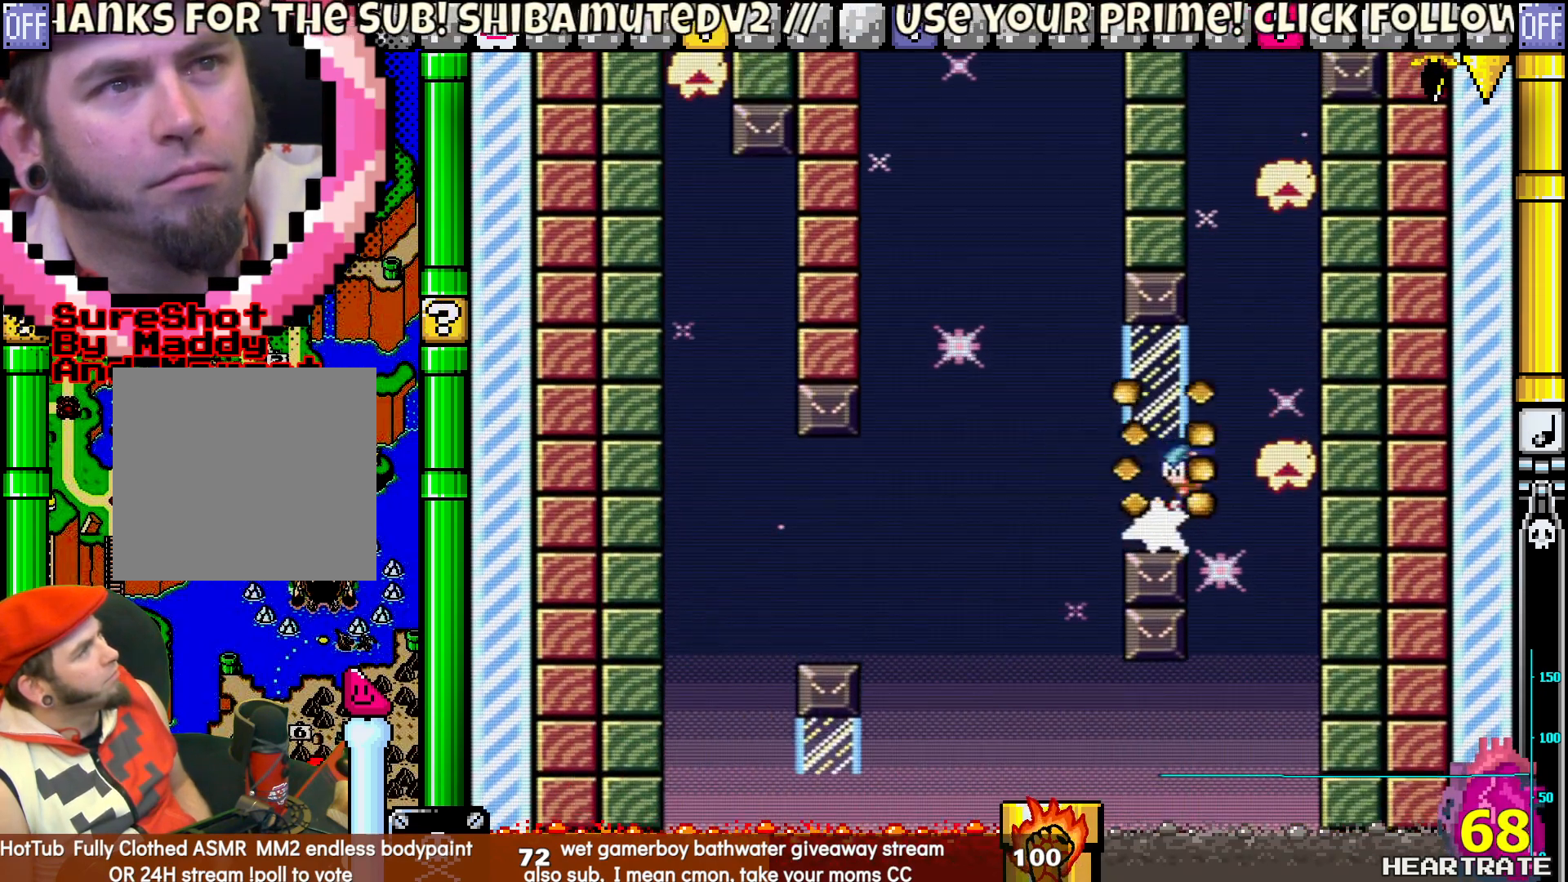
{"buttons": ["Y"], "left_stick": "center", "right_stick": "center", "events": []}
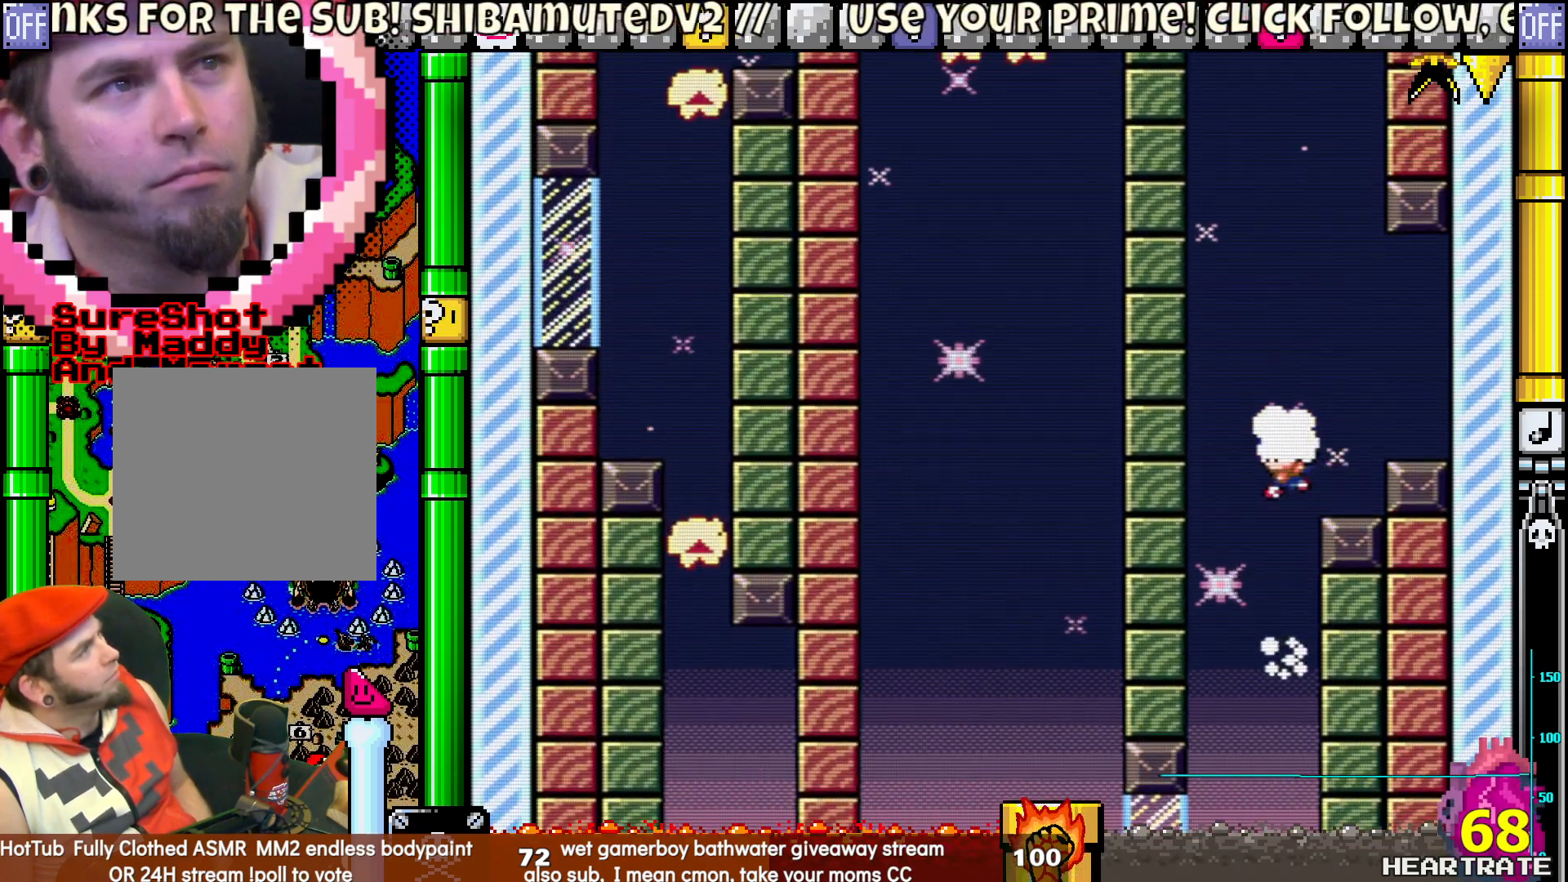
{"buttons": ["Y"], "left_stick": "center", "right_stick": "center", "events": []}
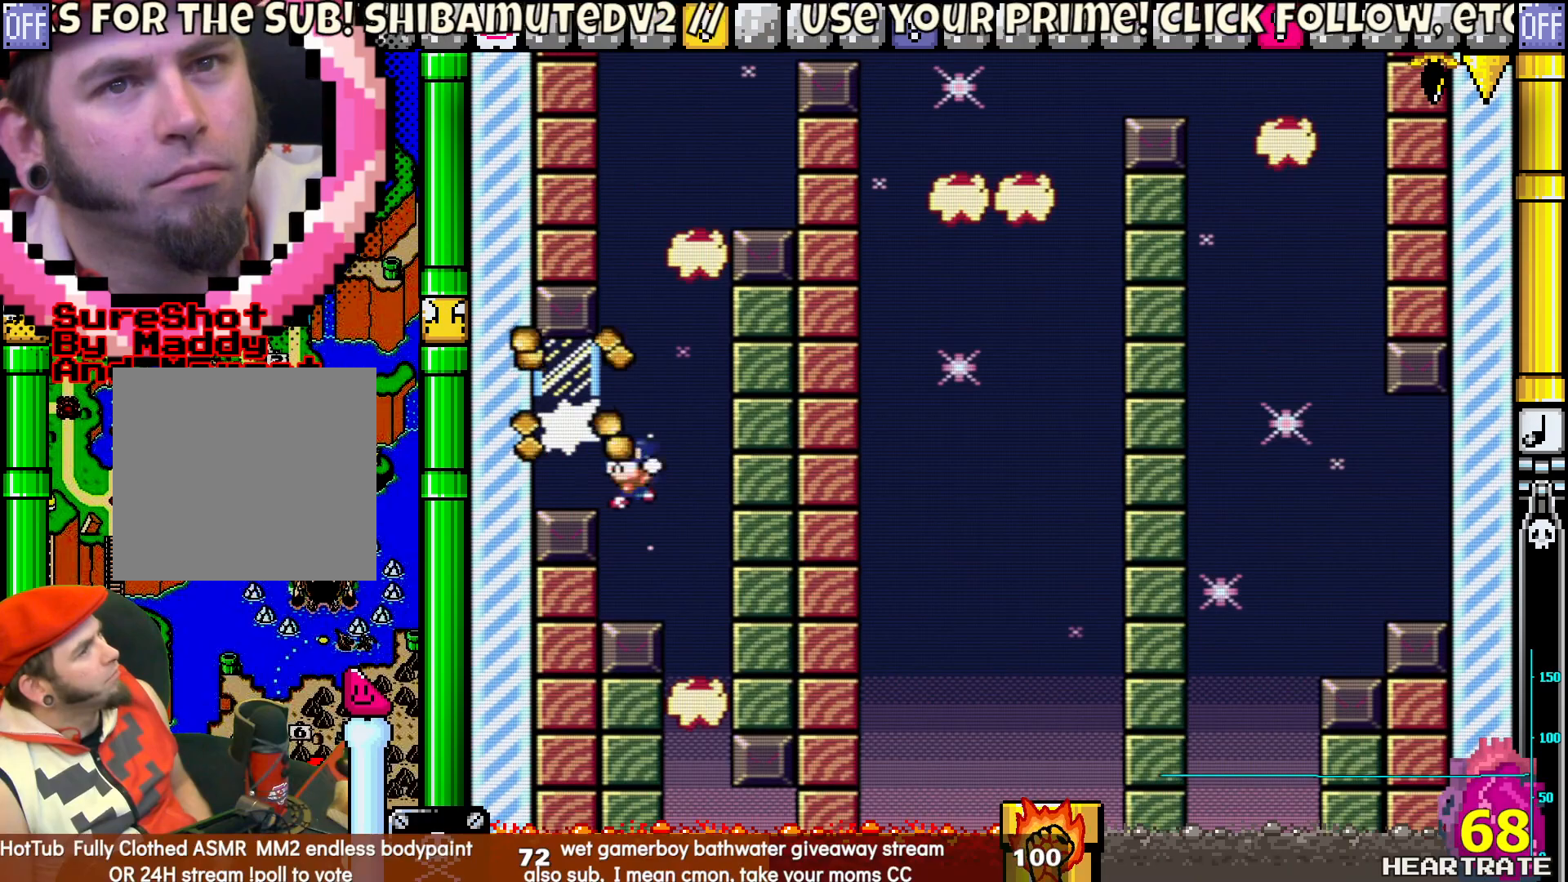
{"buttons": ["Y"], "left_stick": "center", "right_stick": "center", "events": []}
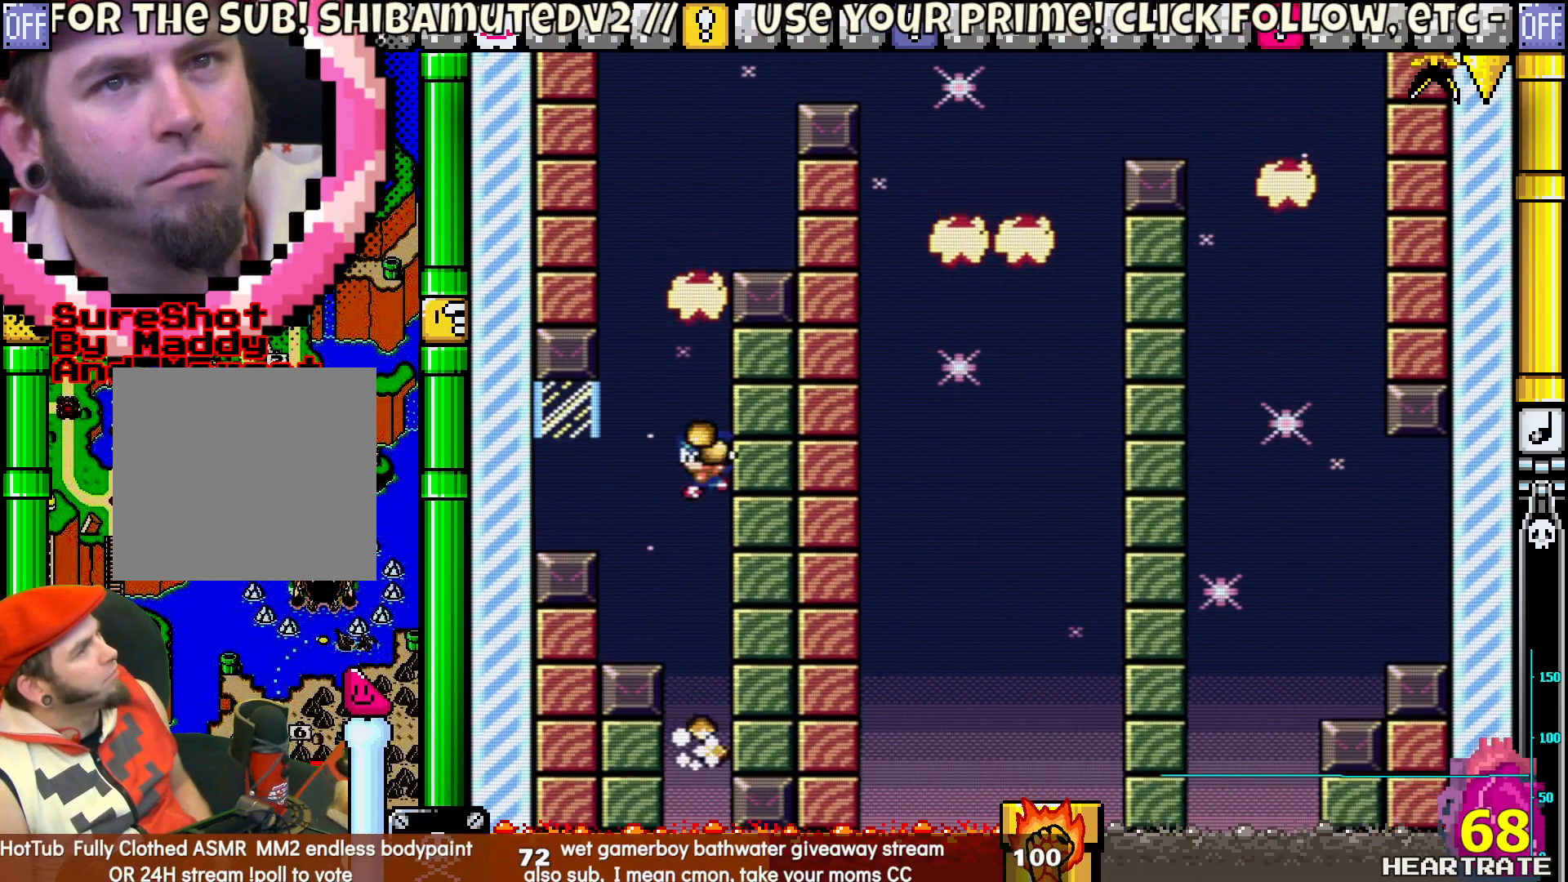
{"buttons": ["Y", "DPAD_RIGHT"], "left_stick": "center", "right_stick": "center", "events": [[350, "DPAD_RIGHT", "down"]]}
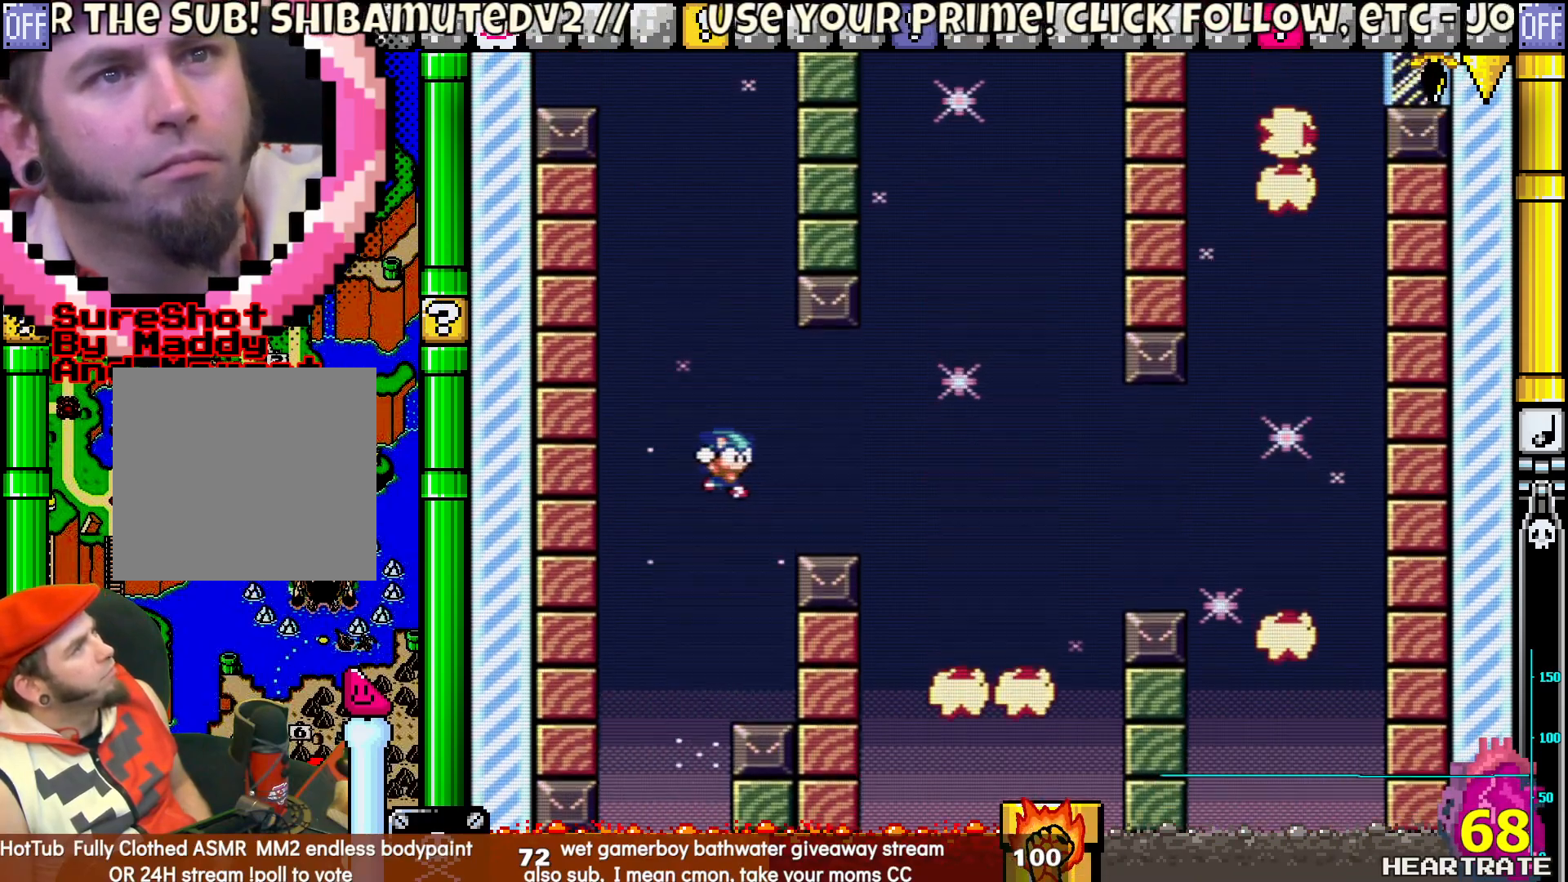
{"buttons": ["Y", "DPAD_UP"], "left_stick": "center", "right_stick": "center", "events": [[500, "DPAD_RIGHT", "up"], [500, "DPAD_UP", "down"]]}
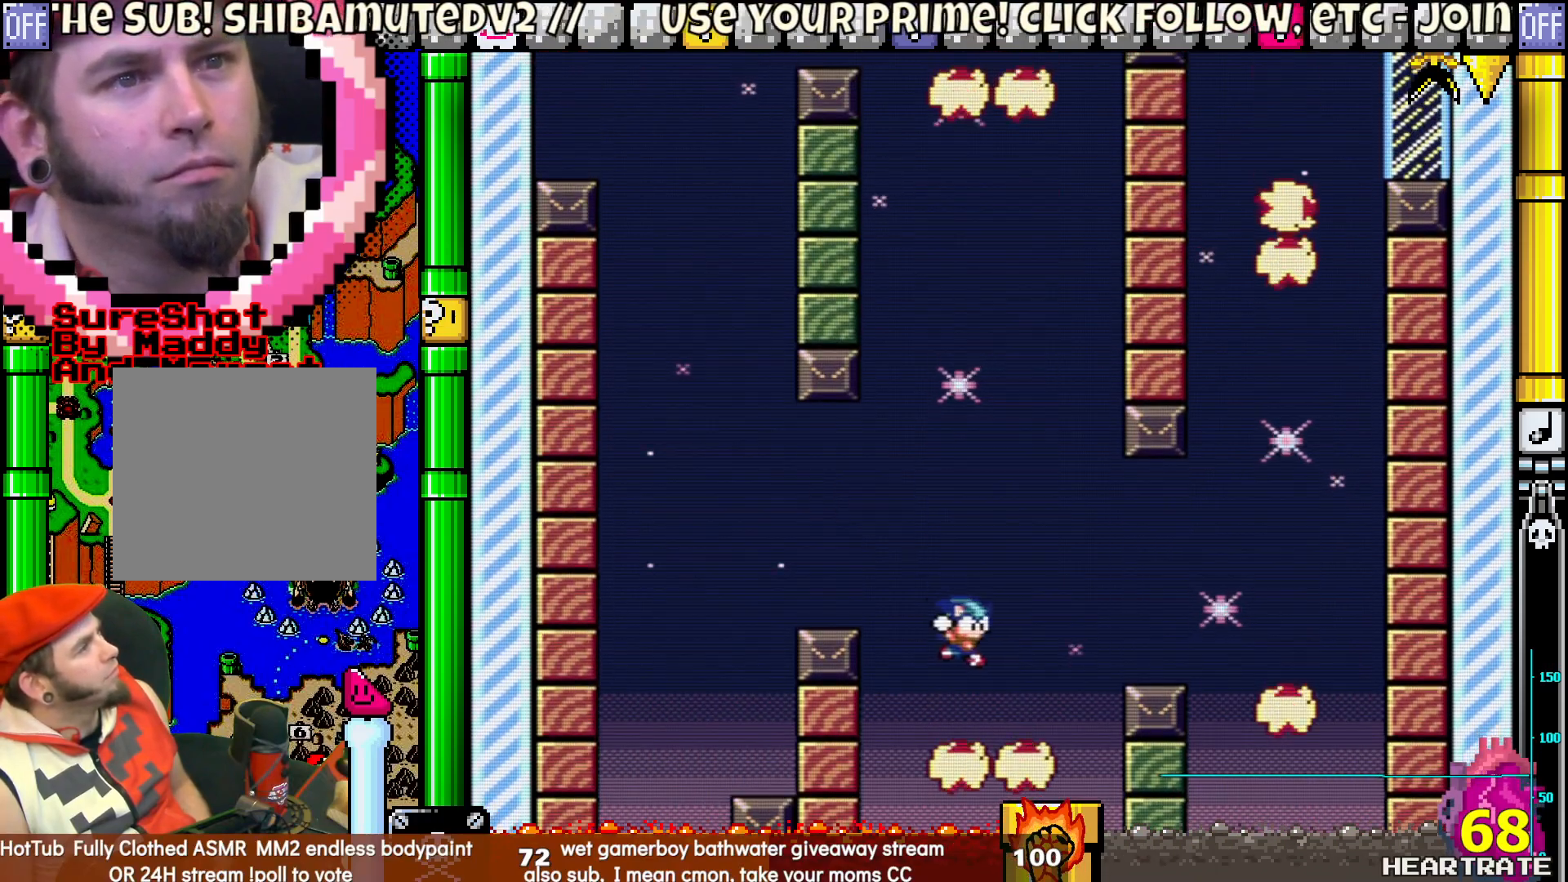
{"buttons": ["Y", "DPAD_RIGHT"], "left_stick": "center", "right_stick": "center", "events": [[17, "DPAD_LEFT", "down"], [133, "DPAD_LEFT", "up"], [167, "DPAD_RIGHT", "down"], [167, "DPAD_UP", "up"]]}
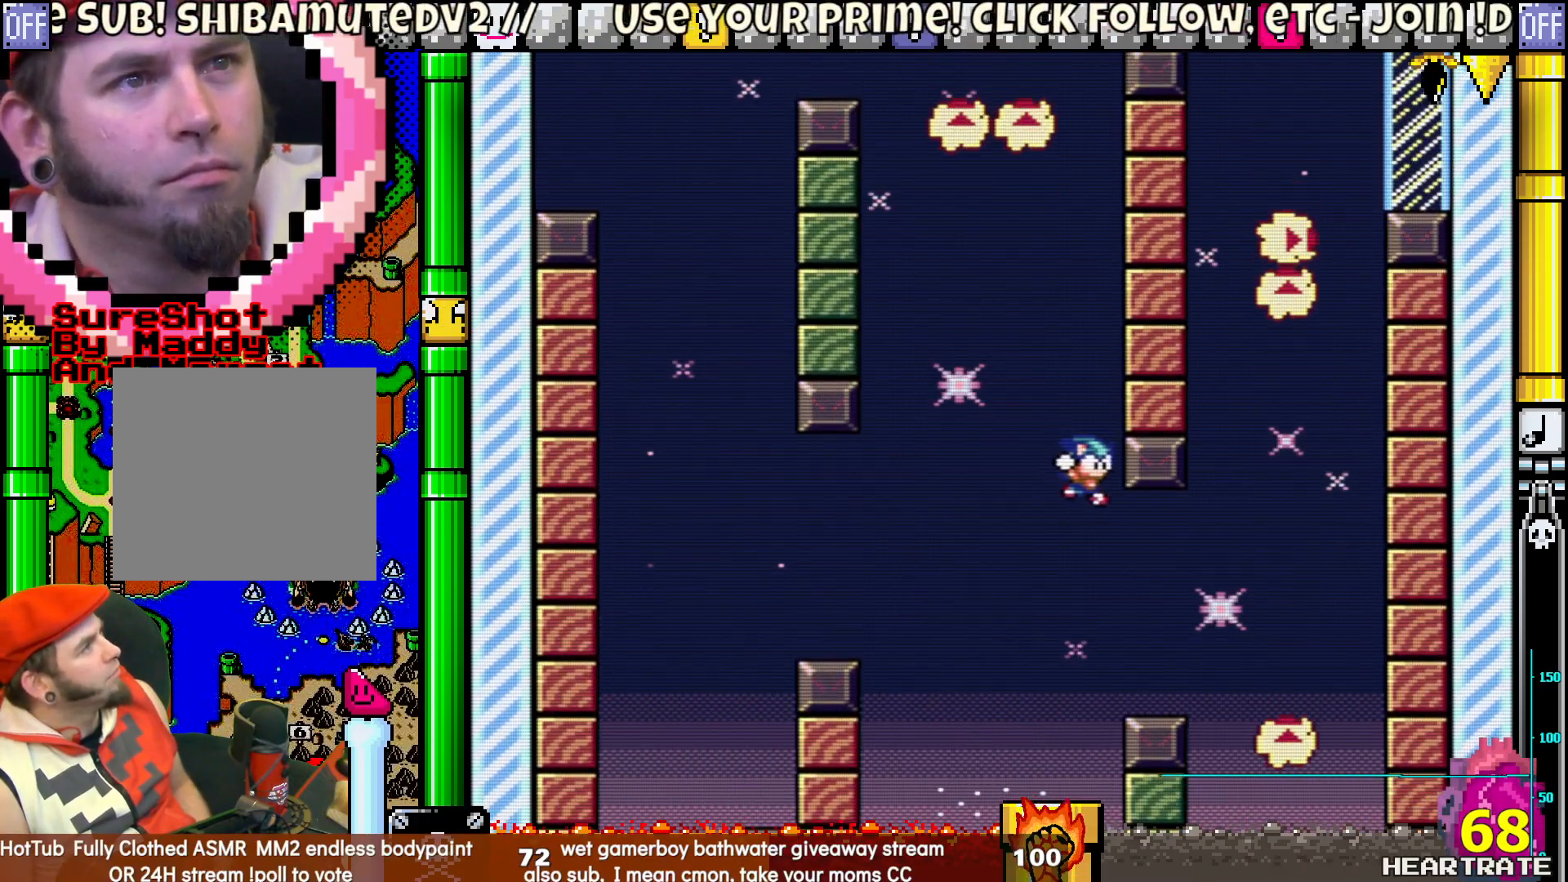
{"buttons": [], "left_stick": "center", "right_stick": "center", "events": [[433, "DPAD_RIGHT", "up"], [433, "Y", "up"]]}
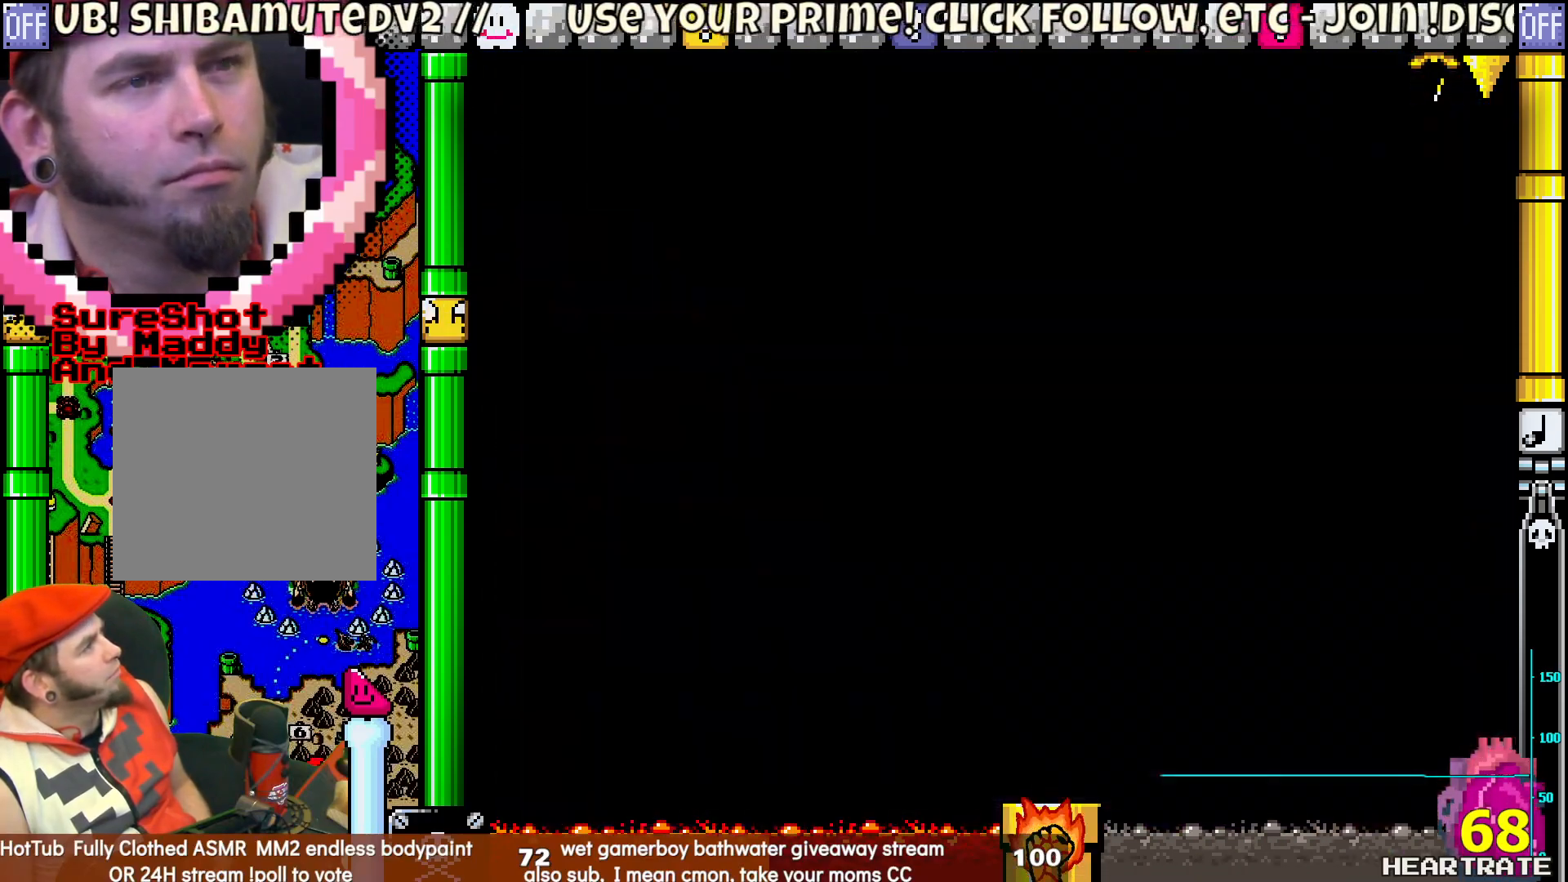
{"buttons": [], "left_stick": "center", "right_stick": "center", "events": [[183, "A", "down"], [267, "A", "up"]]}
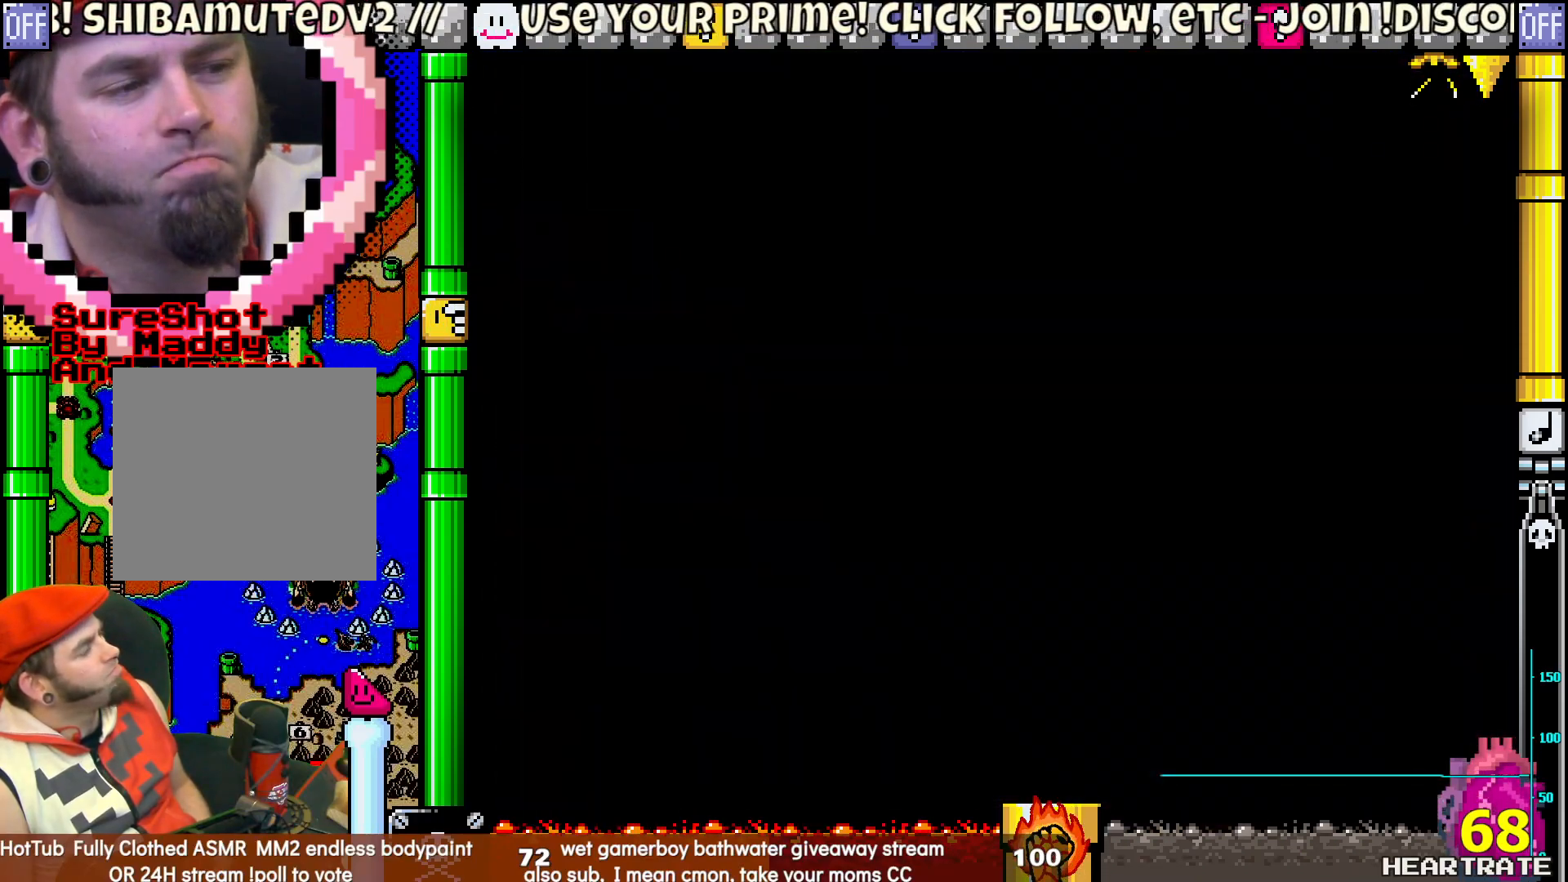
{"buttons": [], "left_stick": "center", "right_stick": "center", "events": []}
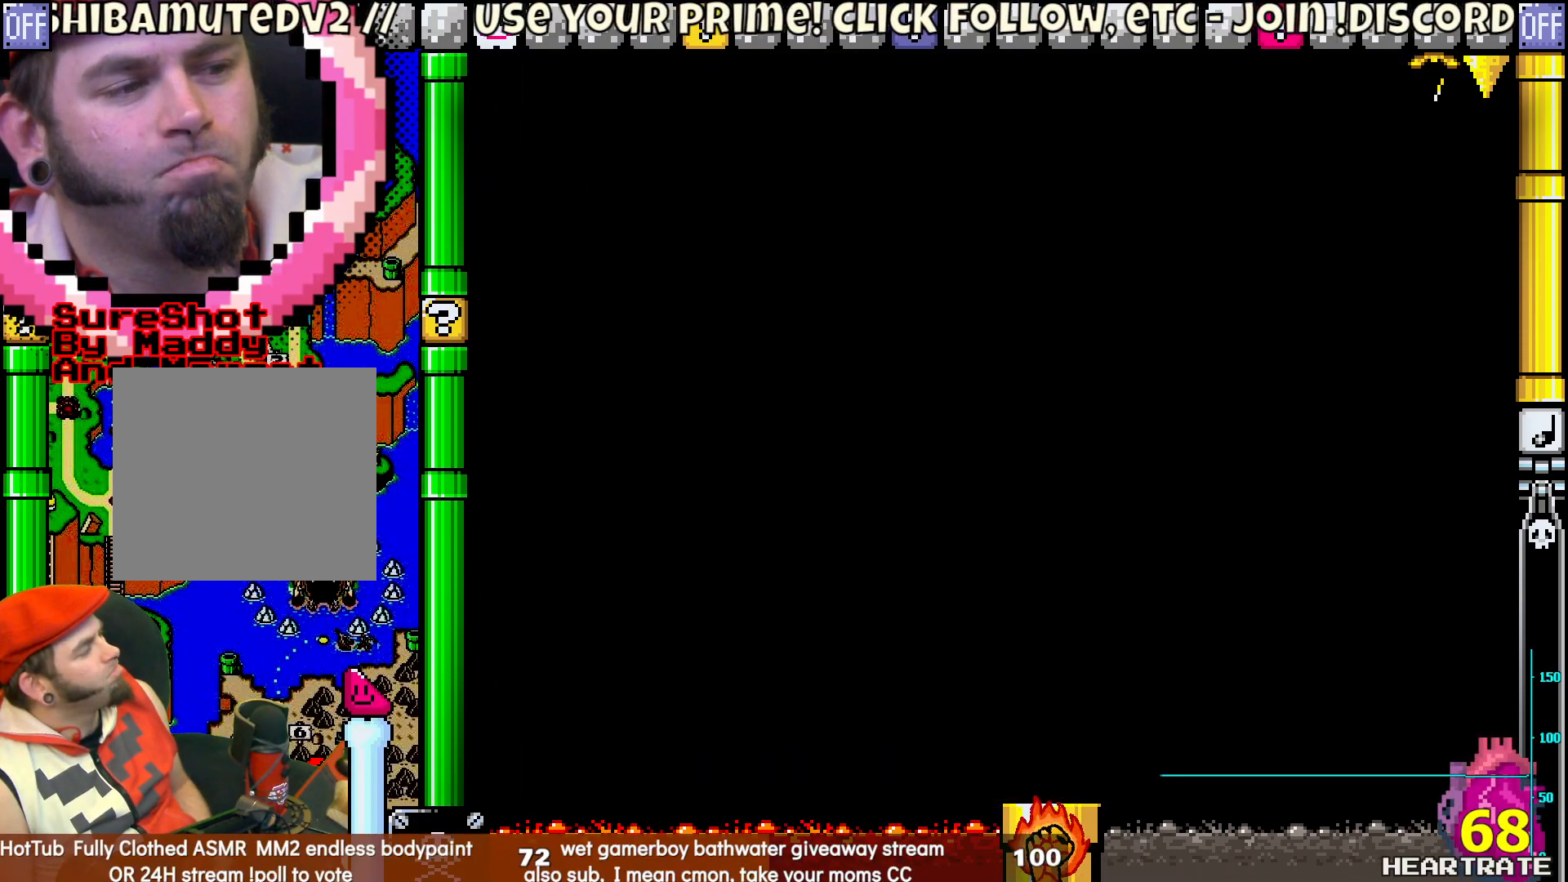
{"buttons": [], "left_stick": "center", "right_stick": "center", "events": []}